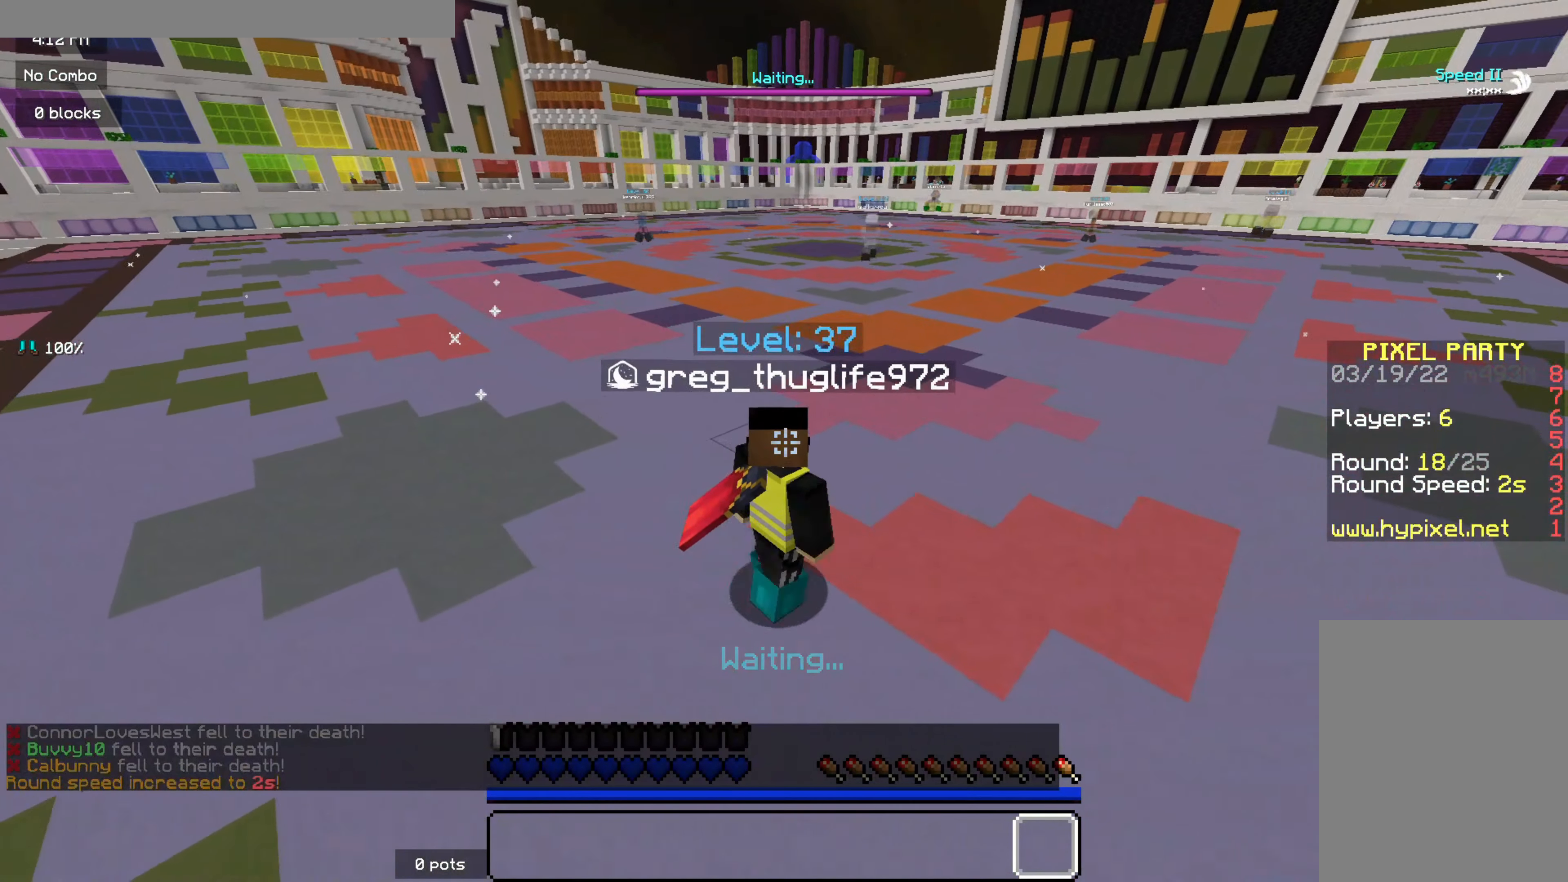
Gameplay with keyboard and mouse; each line is a JSON object with the keys and mouse buttons held at the frame after it. "events" lists presses ("down") and releases ("up") of "d", "q", "s", "z", "mouse_left" and "mouse_right" between this image and that frame as [ms after this image, input, new state], when the widget could be followed in between. "mouse_left", "mouse_right" = the "left", "right" buttons of the "mouse" list. No other keys are recorded. Fast repeated clicks can show as one long hold. Mouse movement is not recorded.
{"keys": ["d"], "mouse": [], "events": []}
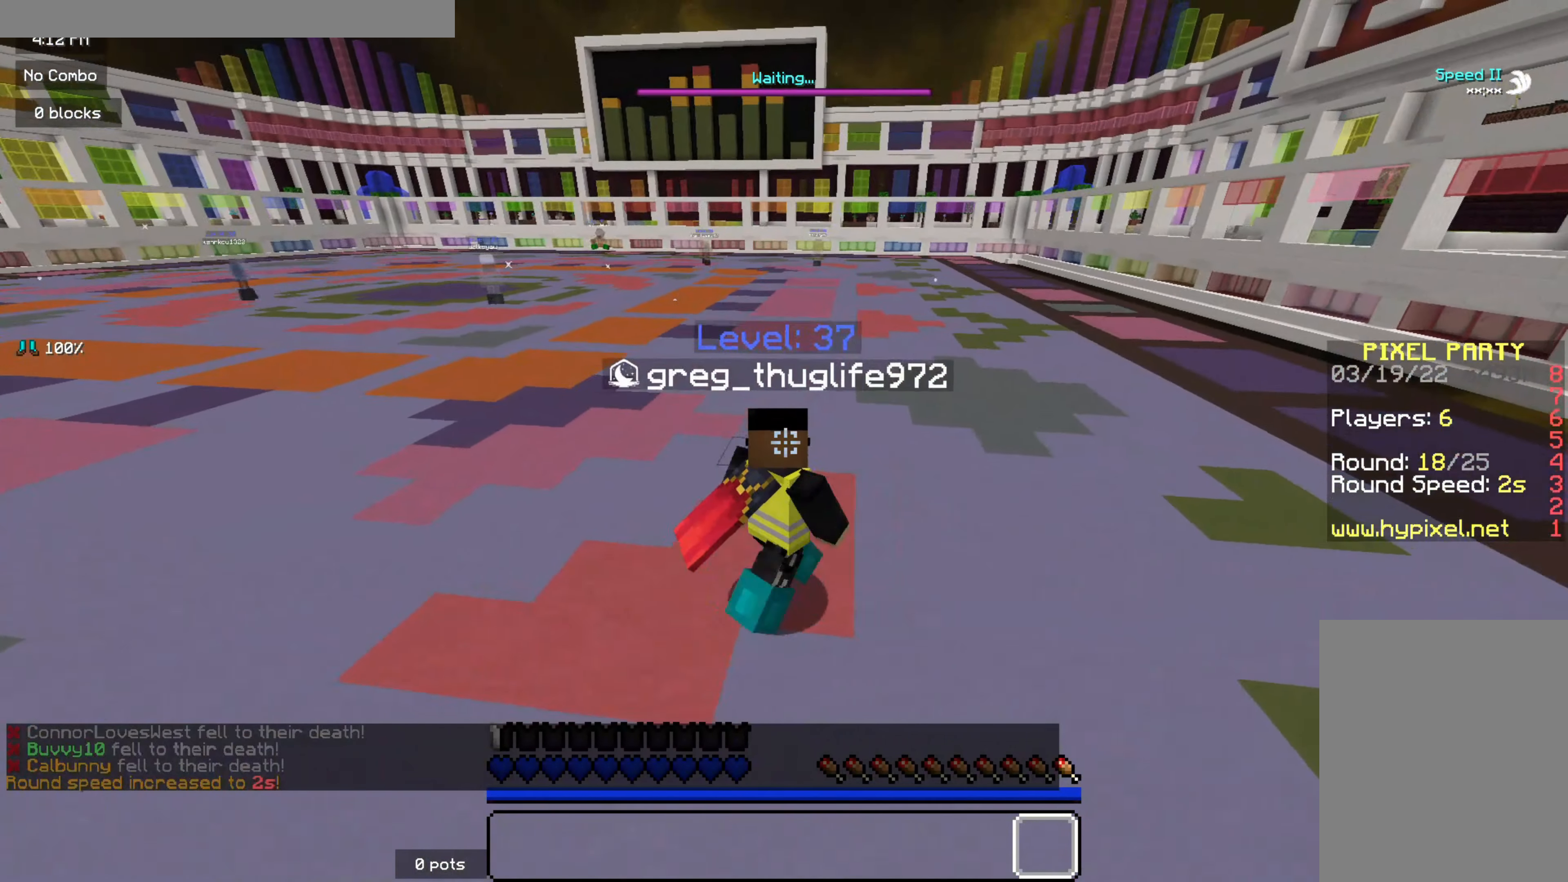
{"keys": ["z"], "mouse": [], "events": [[167, "z", "down"], [417, "d", "up"]]}
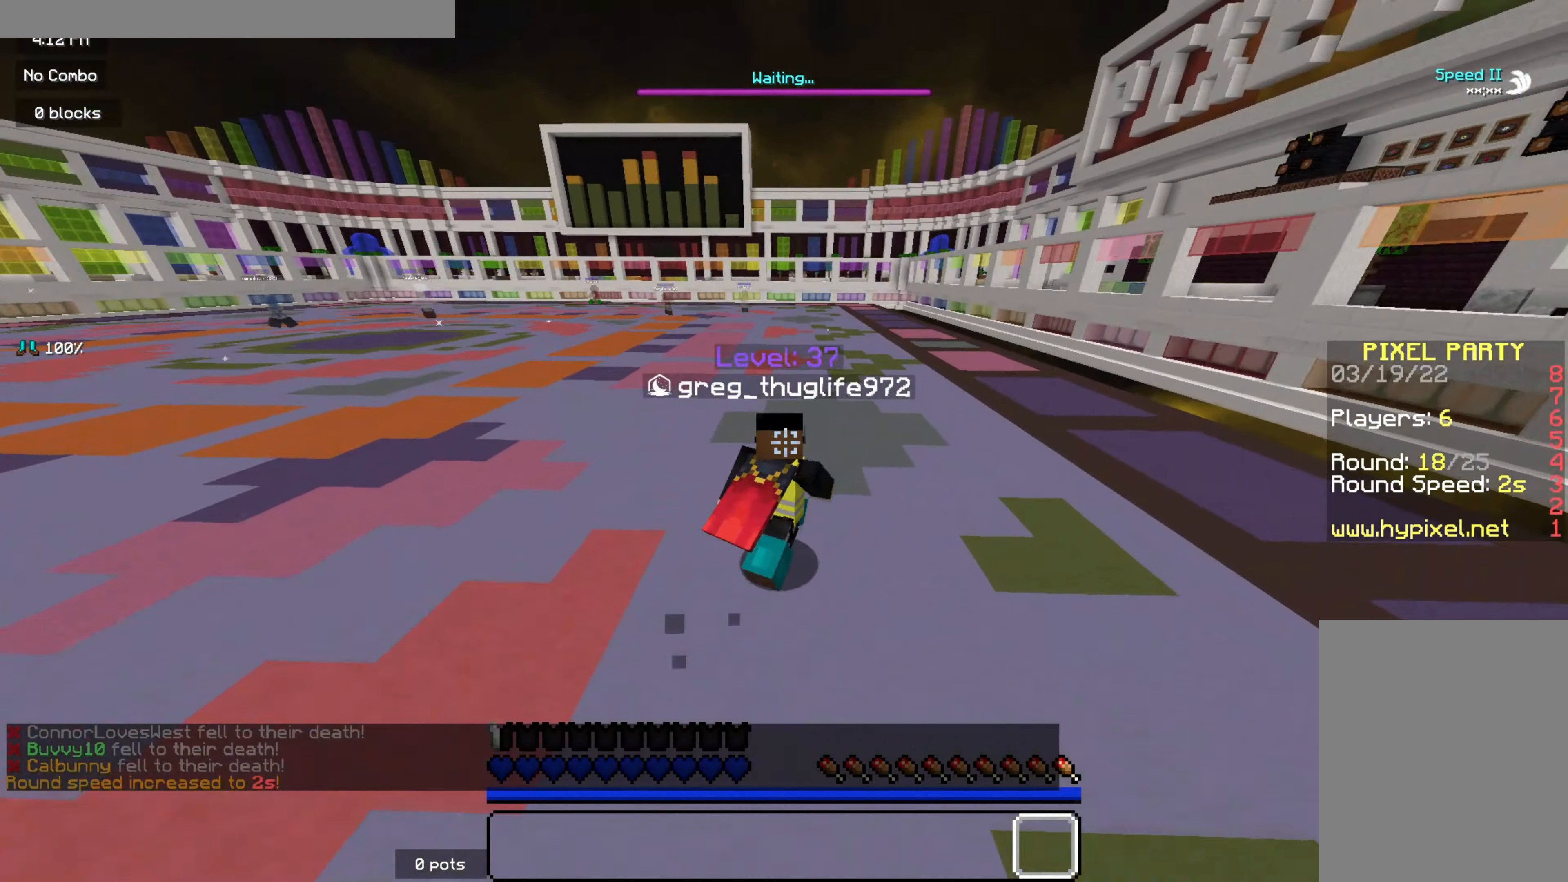
{"keys": ["z"], "mouse": [], "events": []}
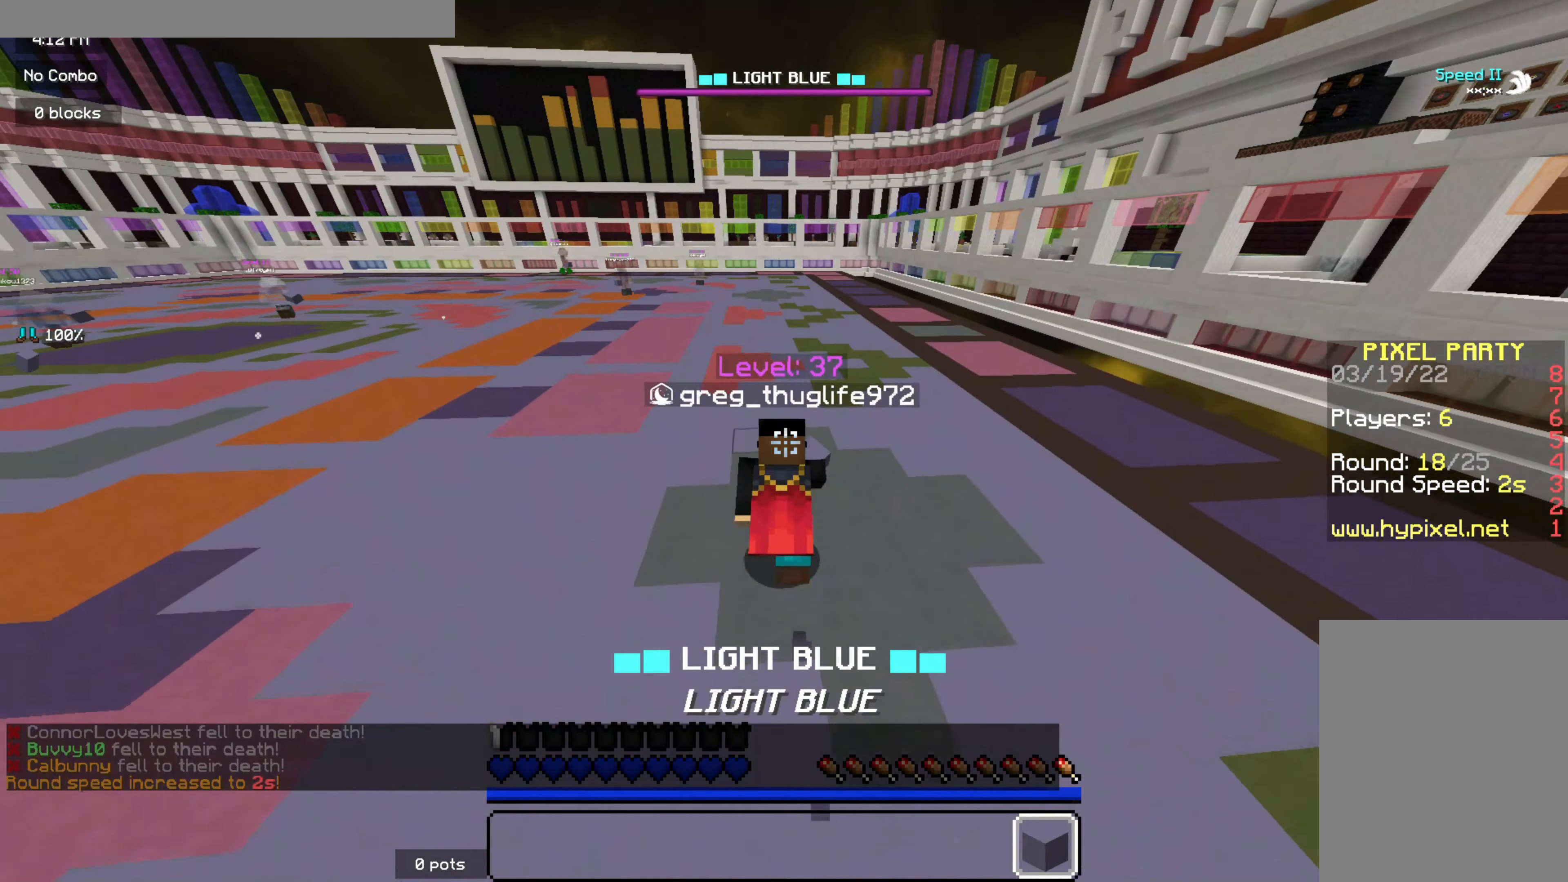
{"keys": ["z"], "mouse": ["right"], "events": [[250, "mouse_right", "down"]]}
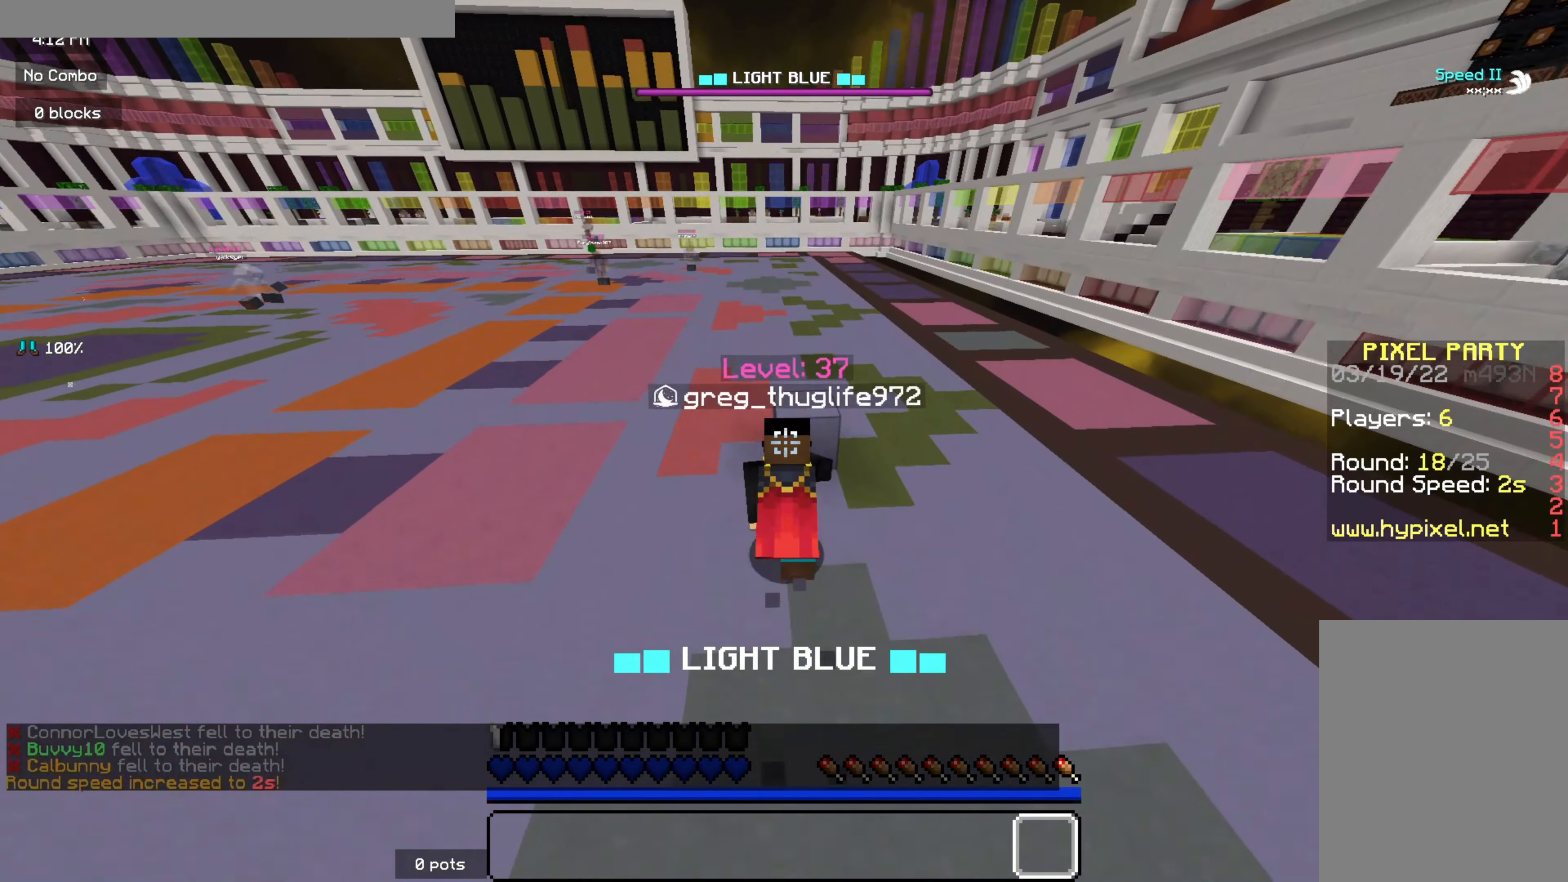
{"keys": ["z"], "mouse": [], "events": [[50, "mouse_right", "up"], [250, "d", "down"], [417, "d", "up"]]}
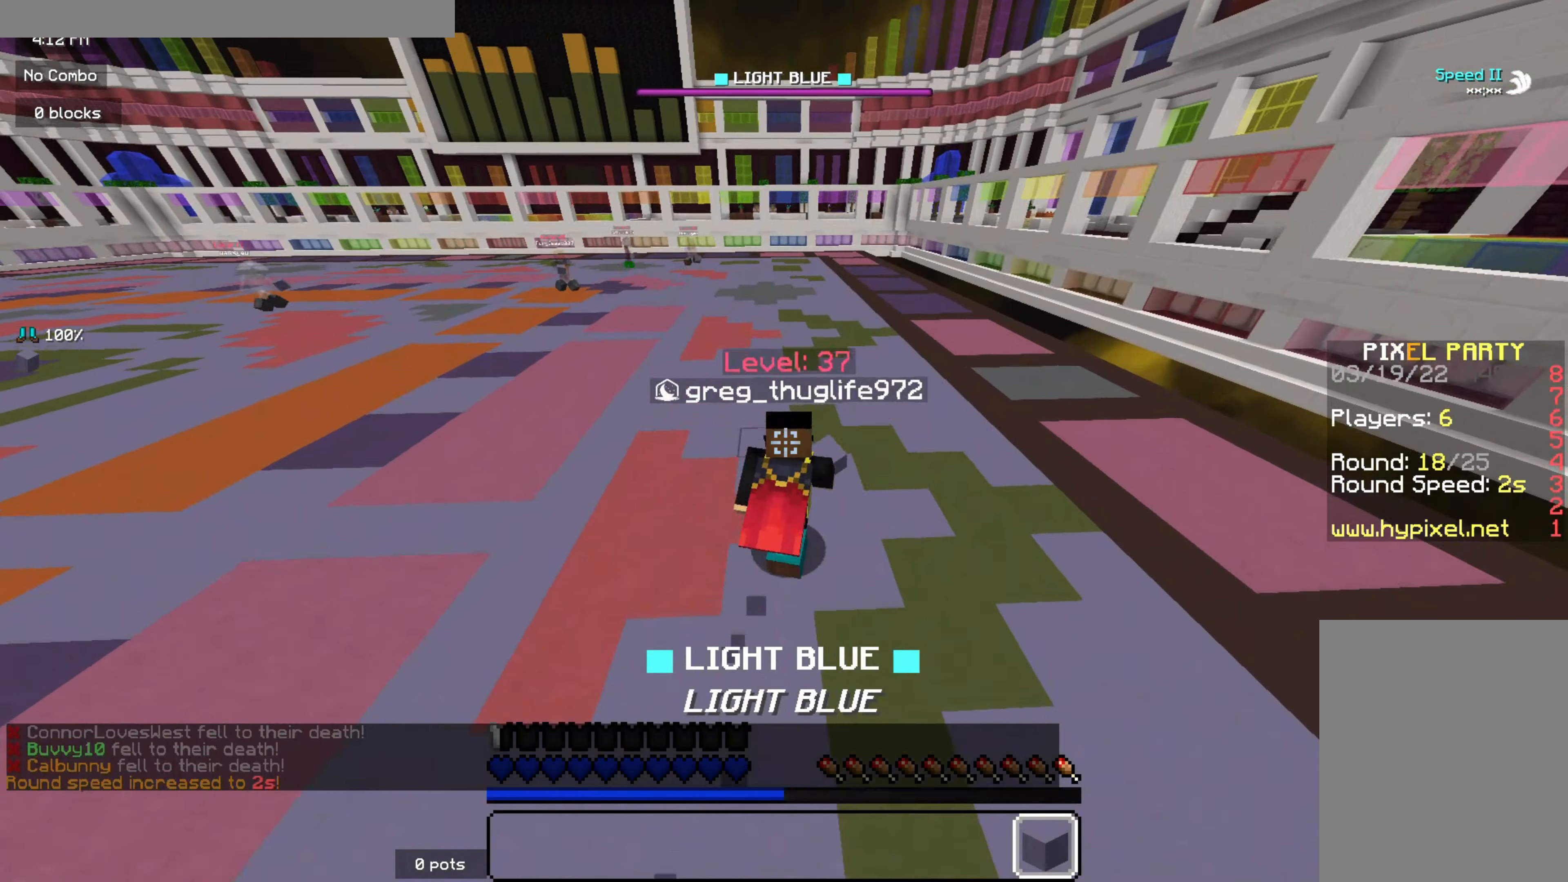
{"keys": ["z"], "mouse": [], "events": [[300, "q", "down"], [416, "q", "up"]]}
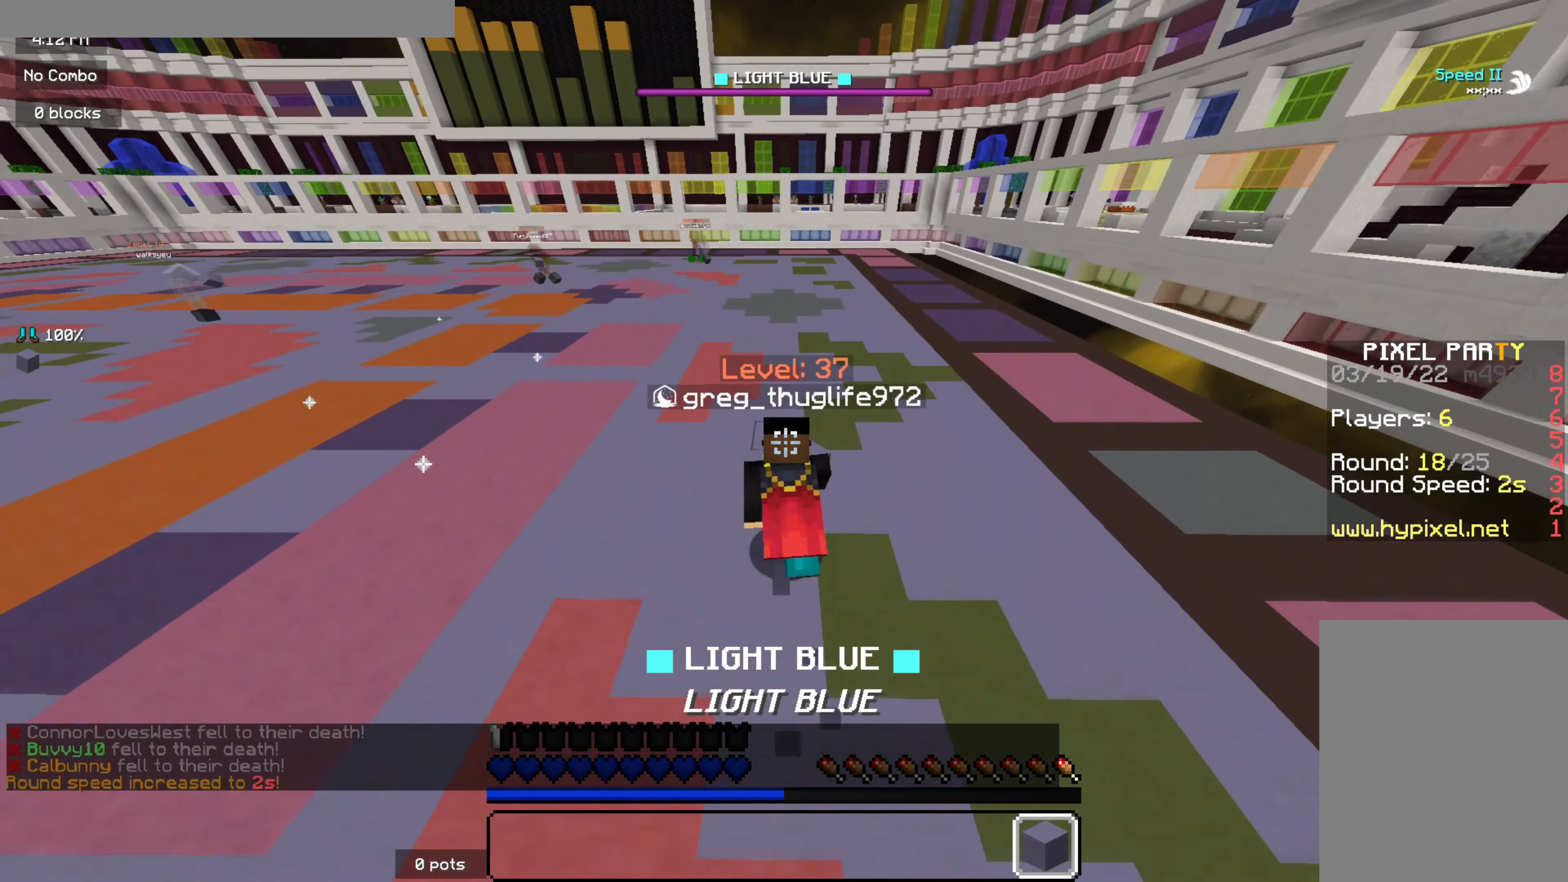
{"keys": ["z"], "mouse": [], "events": []}
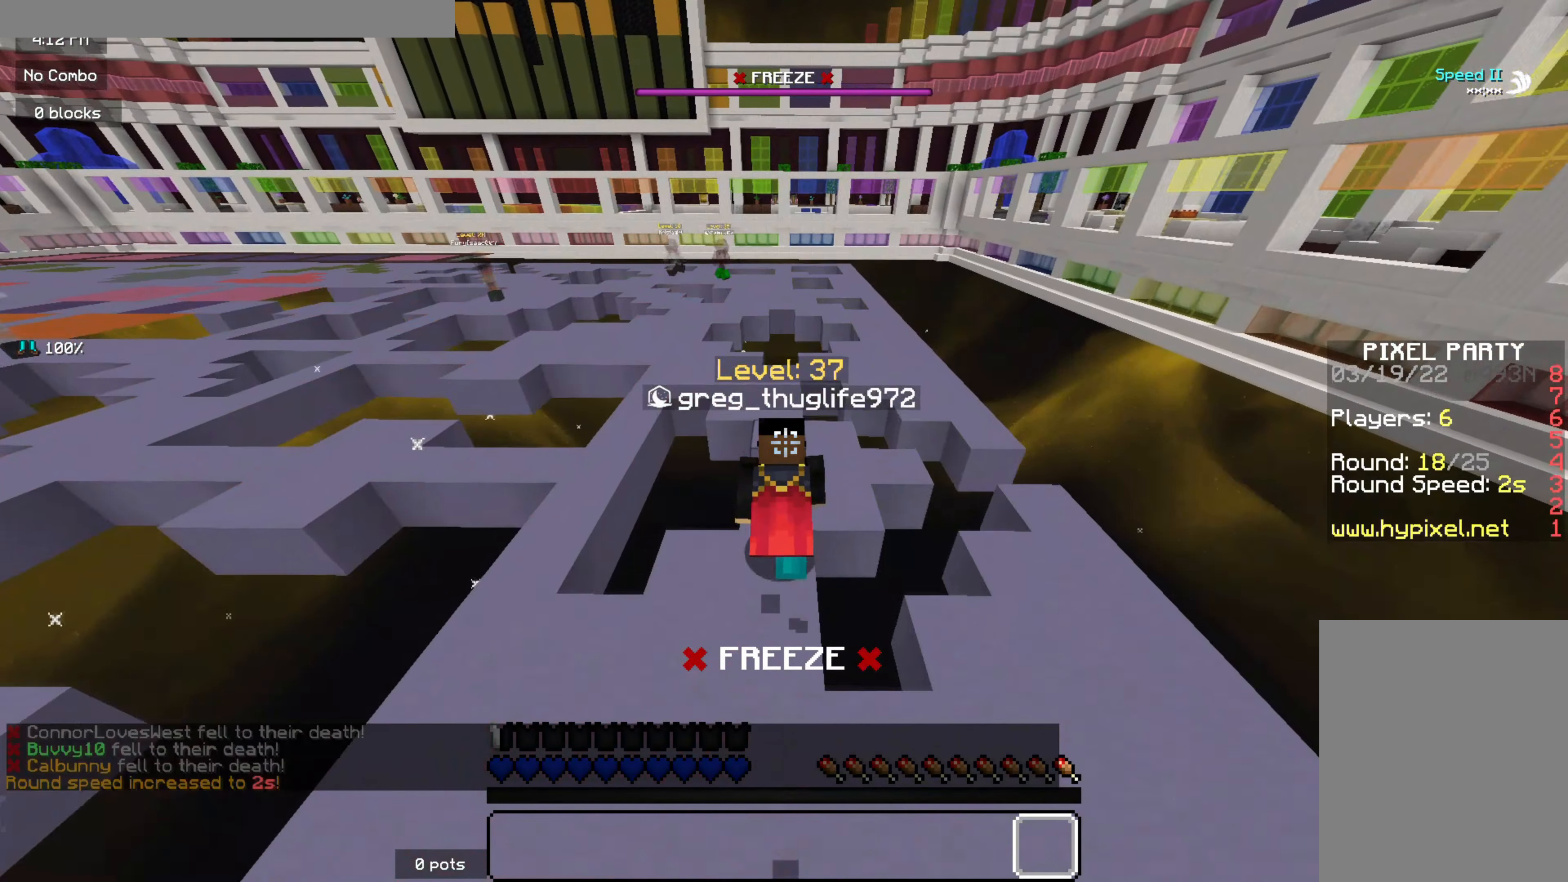
{"keys": ["q", "z"], "mouse": [], "events": [[500, "q", "down"]]}
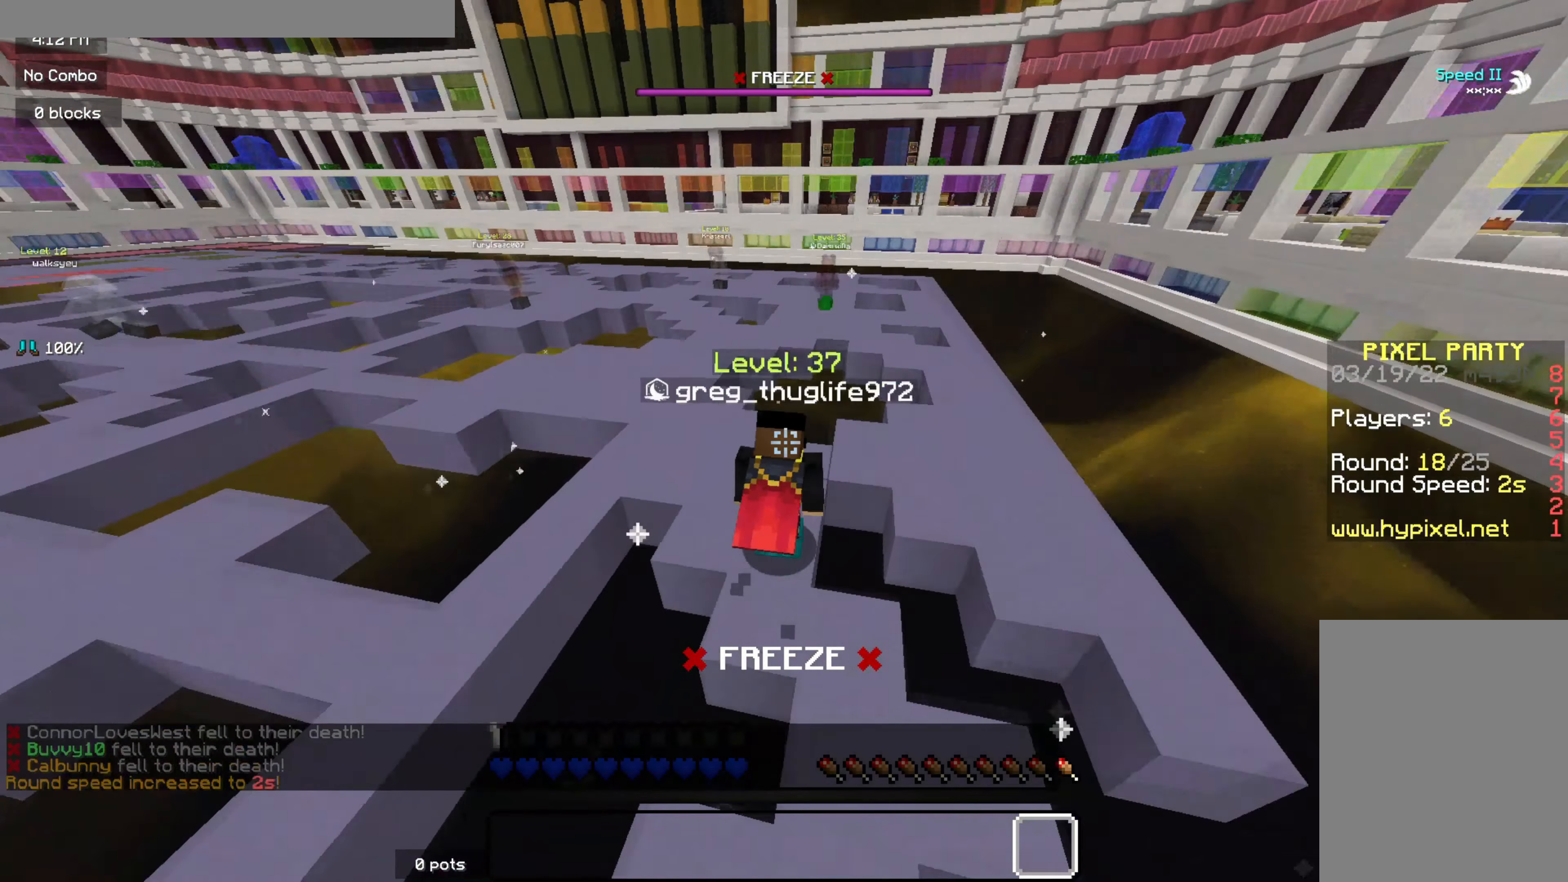
{"keys": ["z"], "mouse": [], "events": [[216, "q", "up"], [300, "q", "down"], [466, "q", "up"]]}
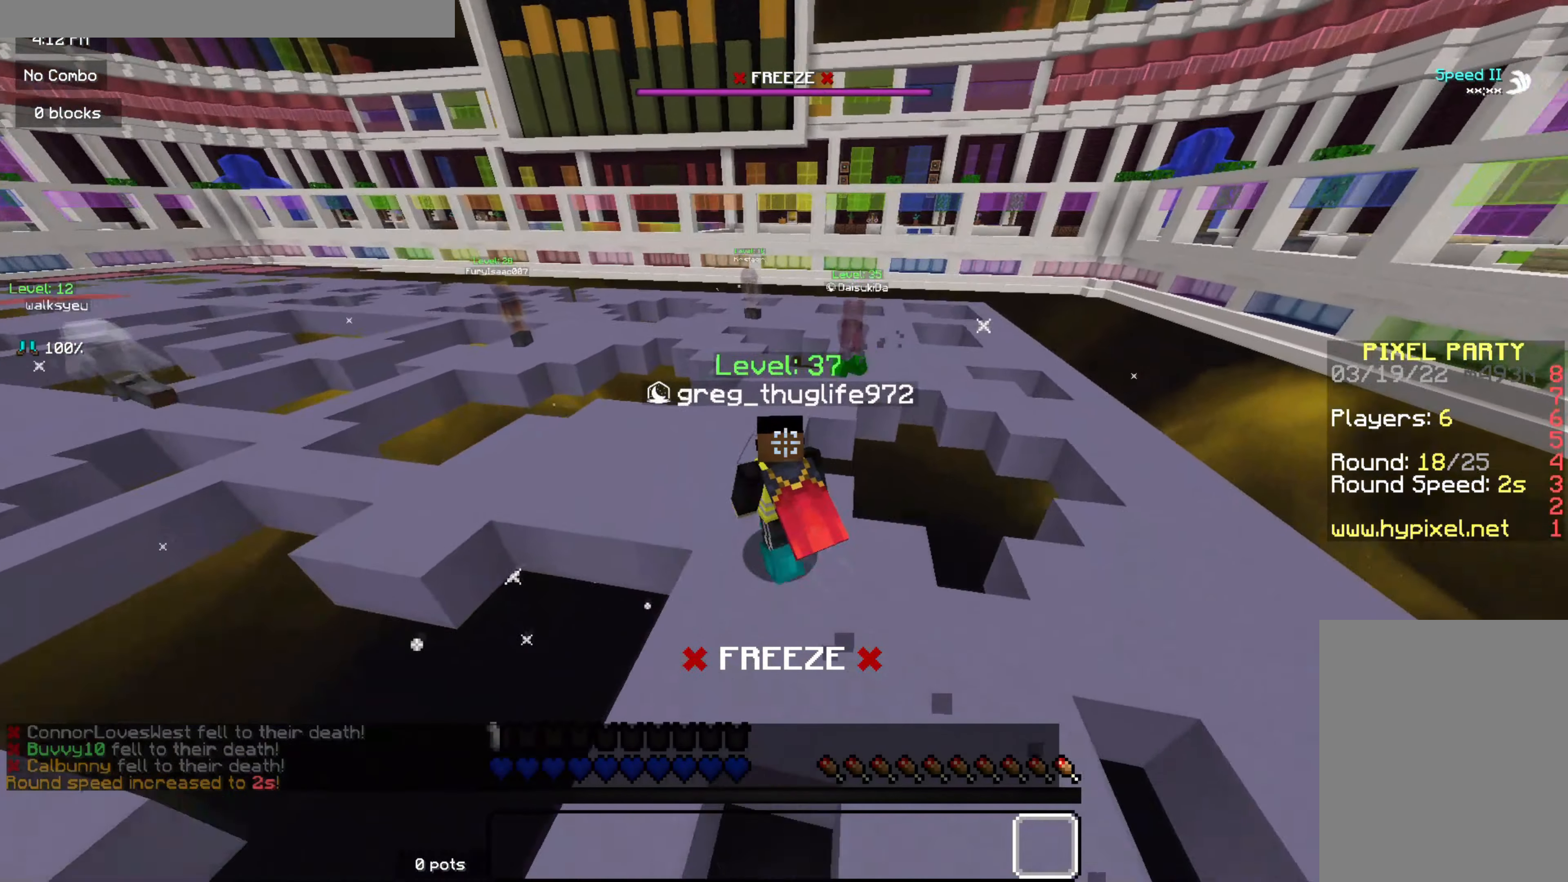
{"keys": ["d", "z"], "mouse": [], "events": [[133, "q", "down"], [333, "q", "up"], [500, "d", "down"]]}
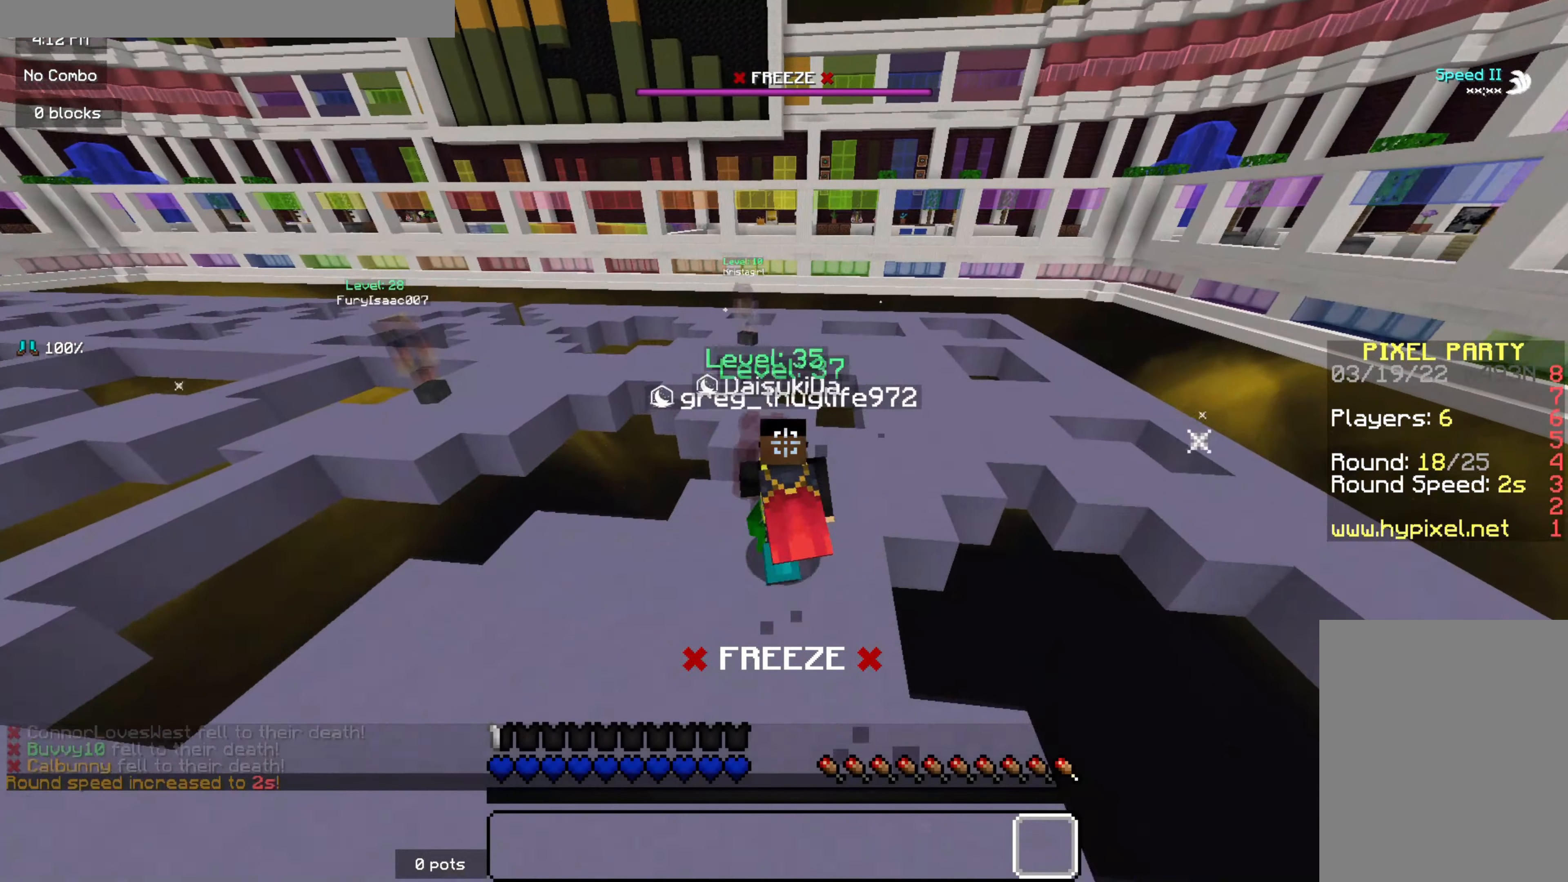
{"keys": ["d", "z"], "mouse": [], "events": []}
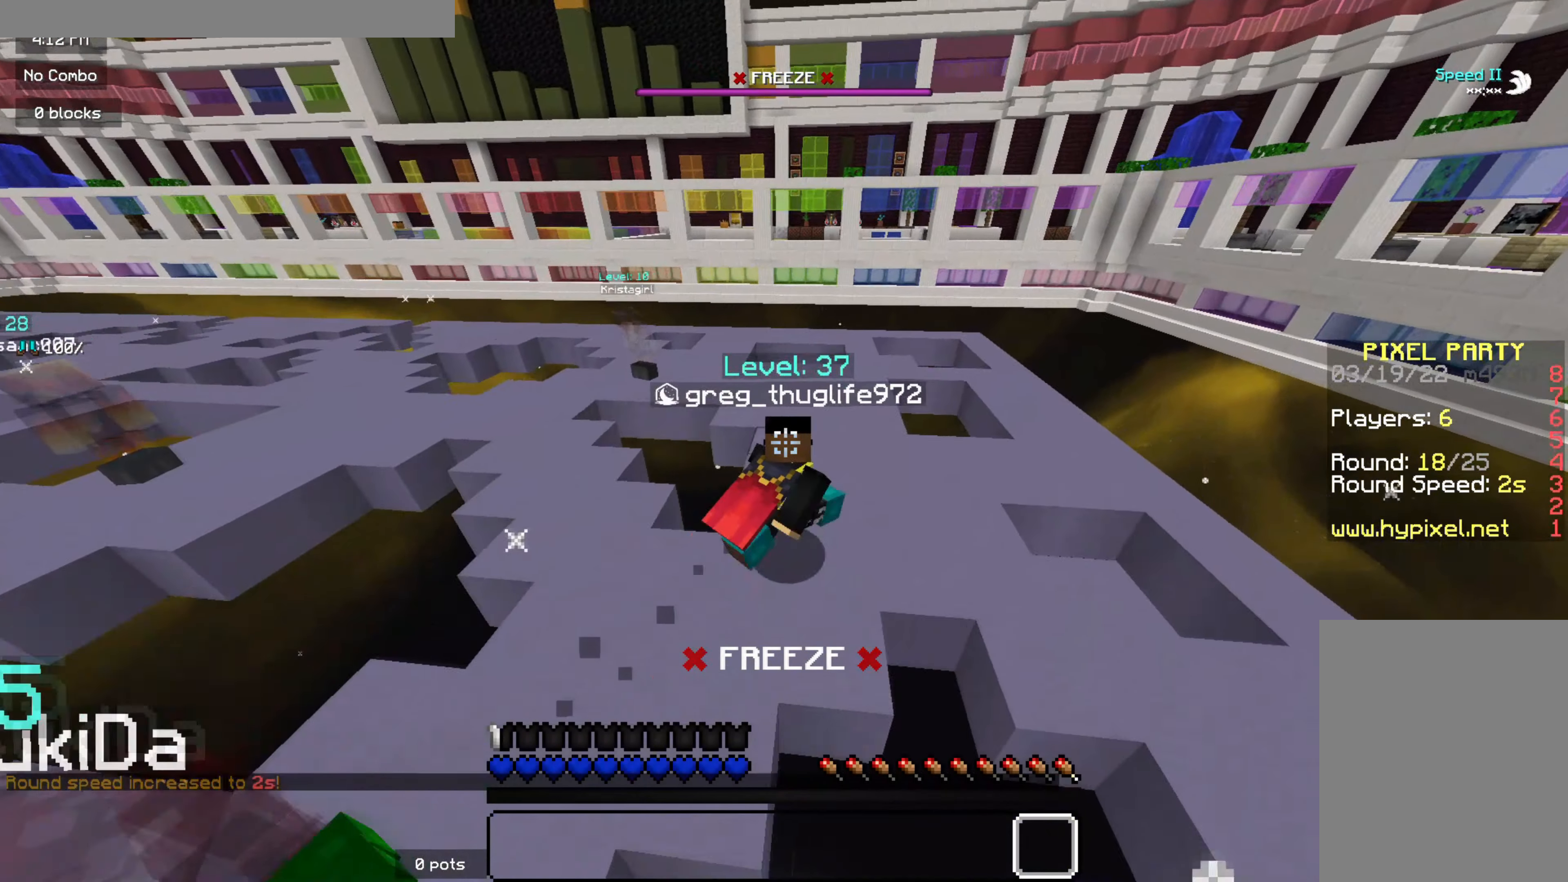
{"keys": ["z"], "mouse": [], "events": [[216, "d", "up"]]}
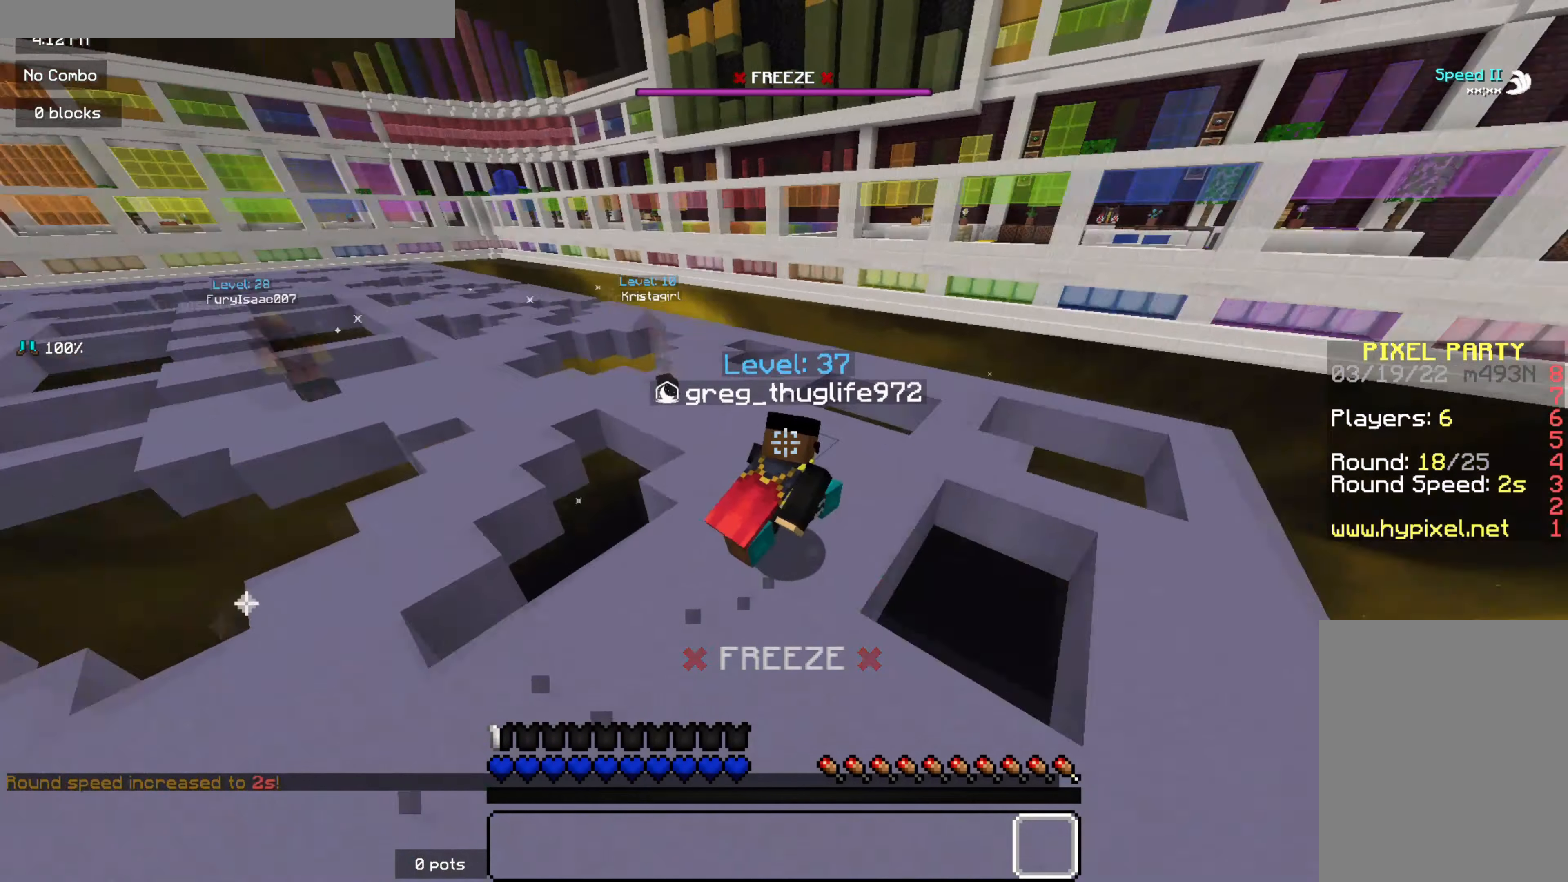
{"keys": ["d", "z"], "mouse": [], "events": [[383, "d", "down"]]}
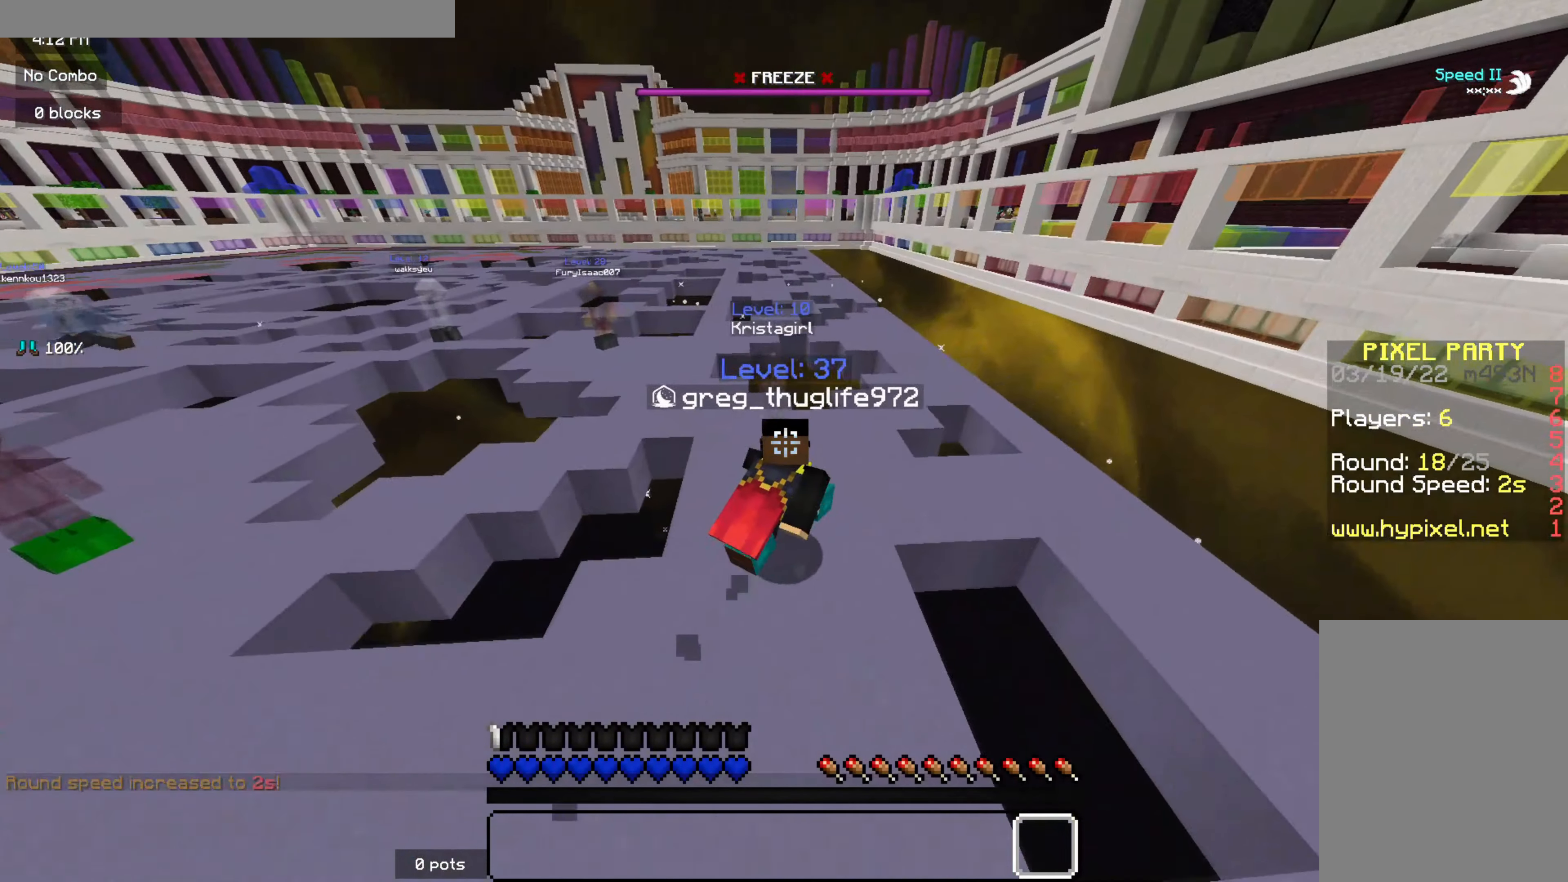
{"keys": [], "mouse": [], "events": [[83, "d", "up"], [216, "d", "down"], [333, "d", "up"], [383, "z", "up"]]}
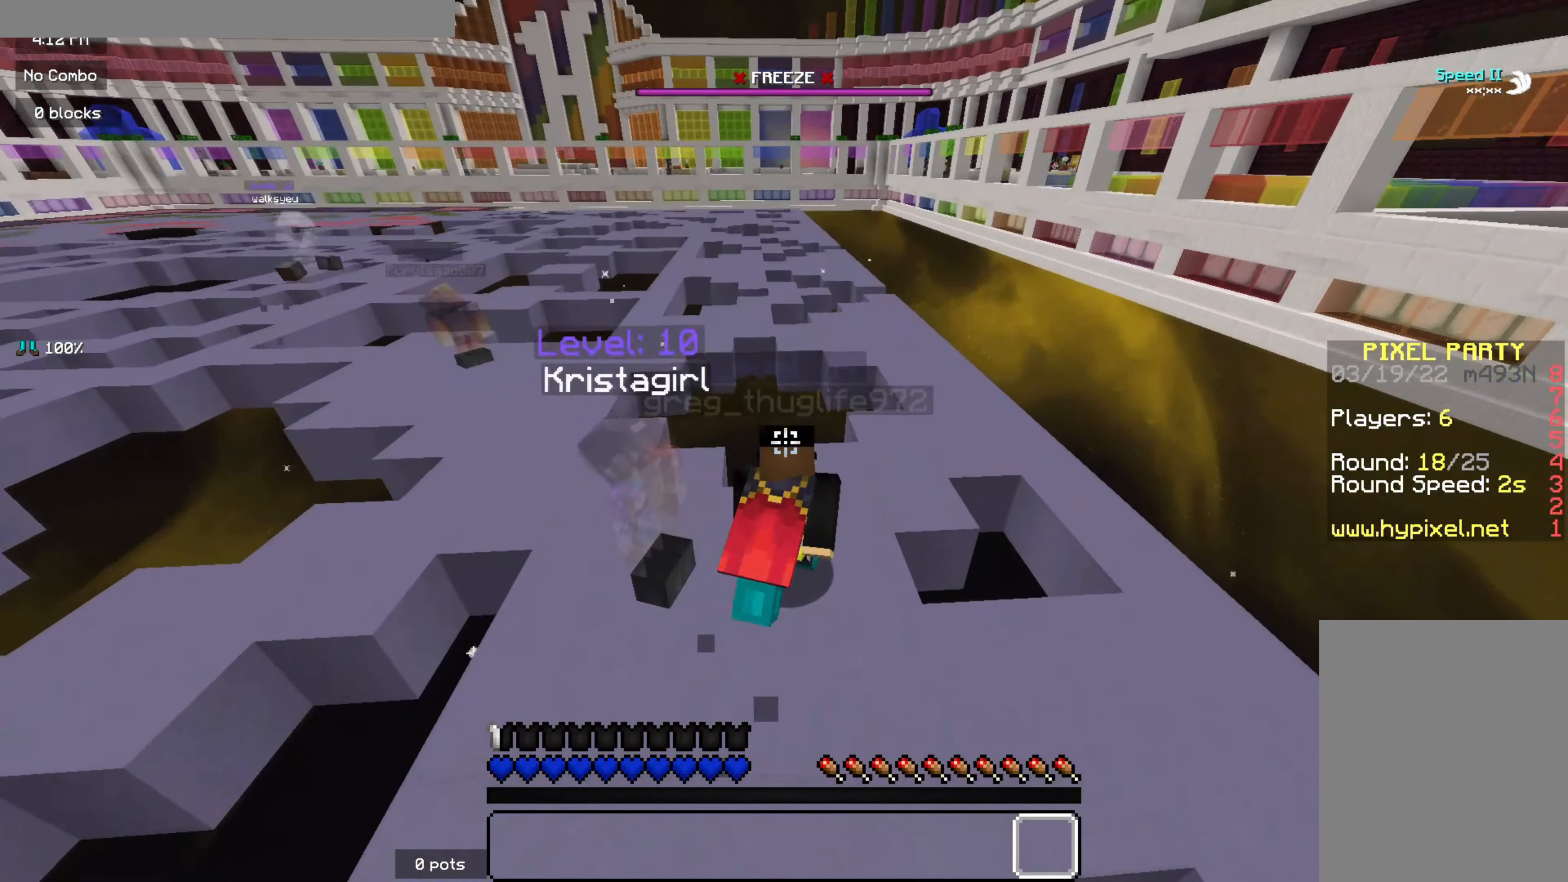
{"keys": ["z"], "mouse": [], "events": [[433, "z", "down"]]}
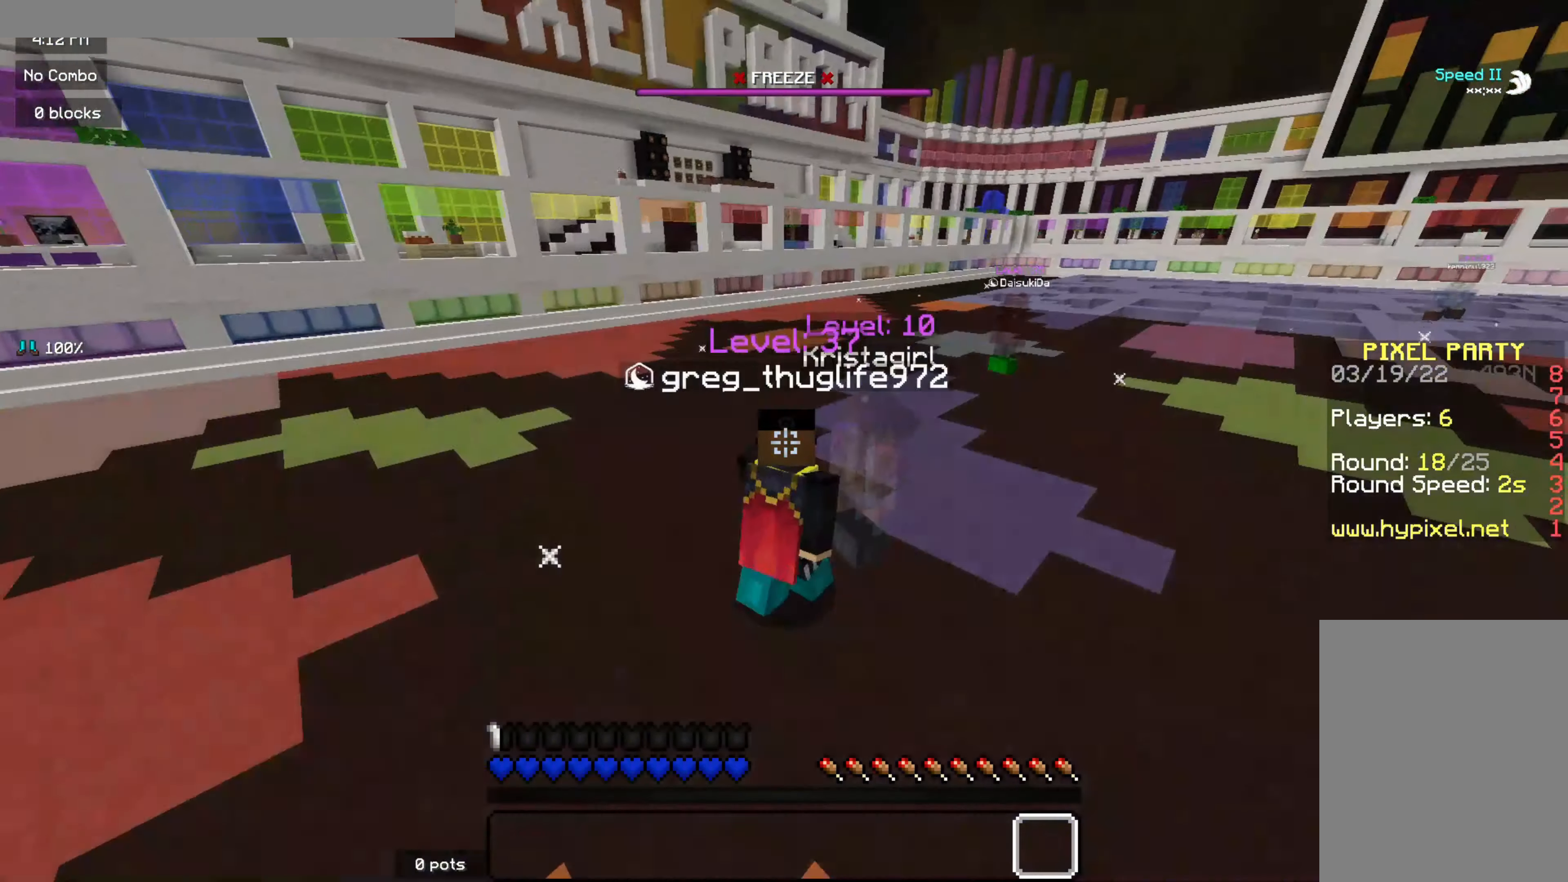
{"keys": ["q", "z"], "mouse": [], "events": [[217, "q", "down"]]}
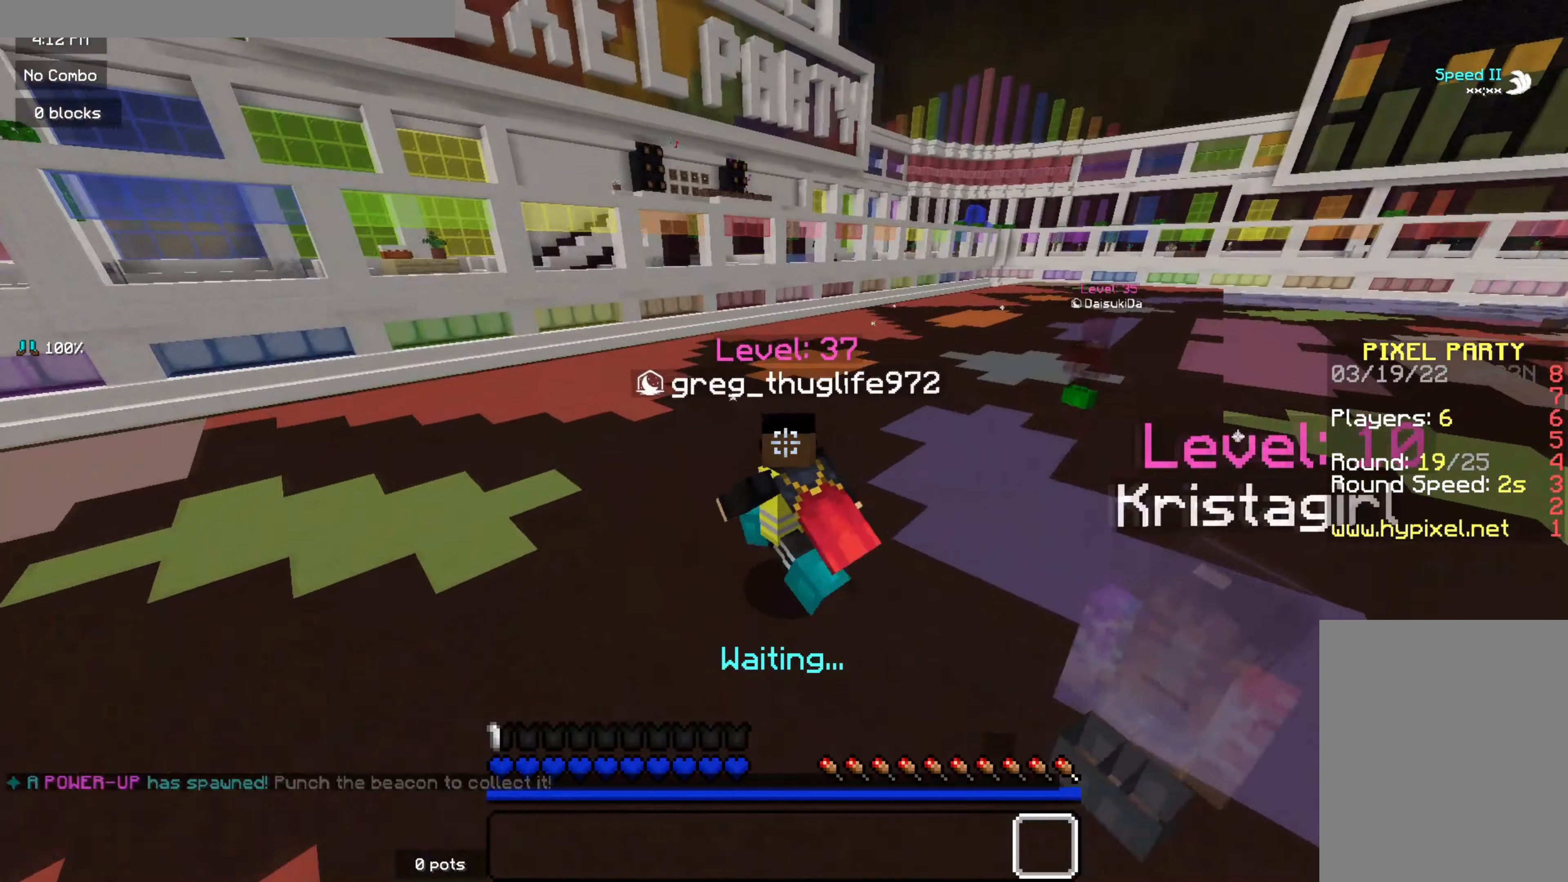
{"keys": ["q", "z"], "mouse": [], "events": [[50, "q", "up"], [133, "d", "down"], [333, "d", "up"], [333, "q", "down"]]}
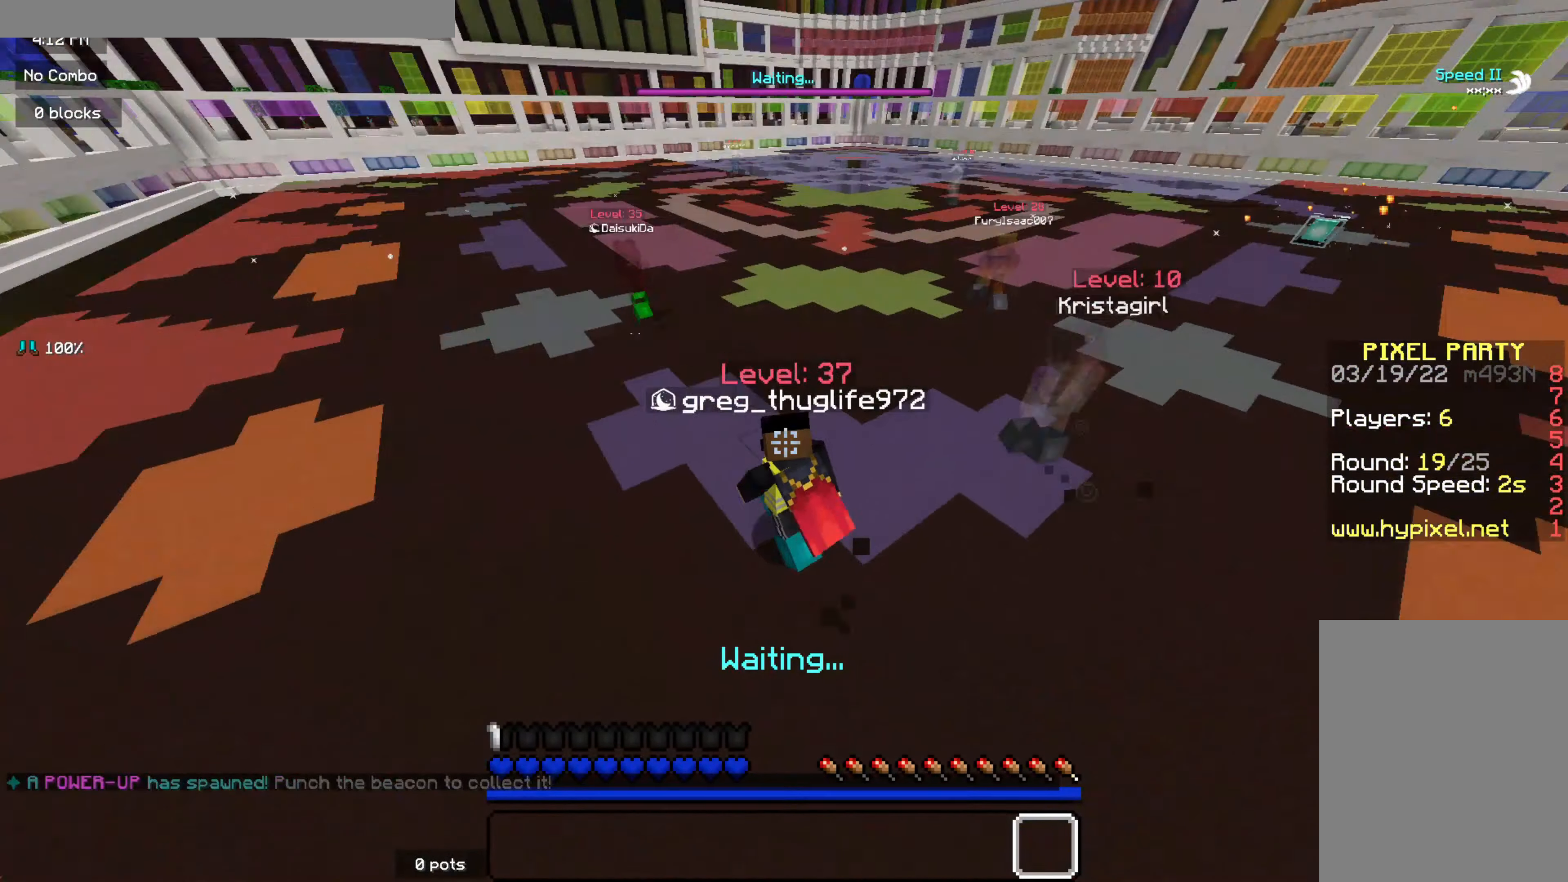
{"keys": ["d", "q", "z"], "mouse": [], "events": [[167, "d", "down"]]}
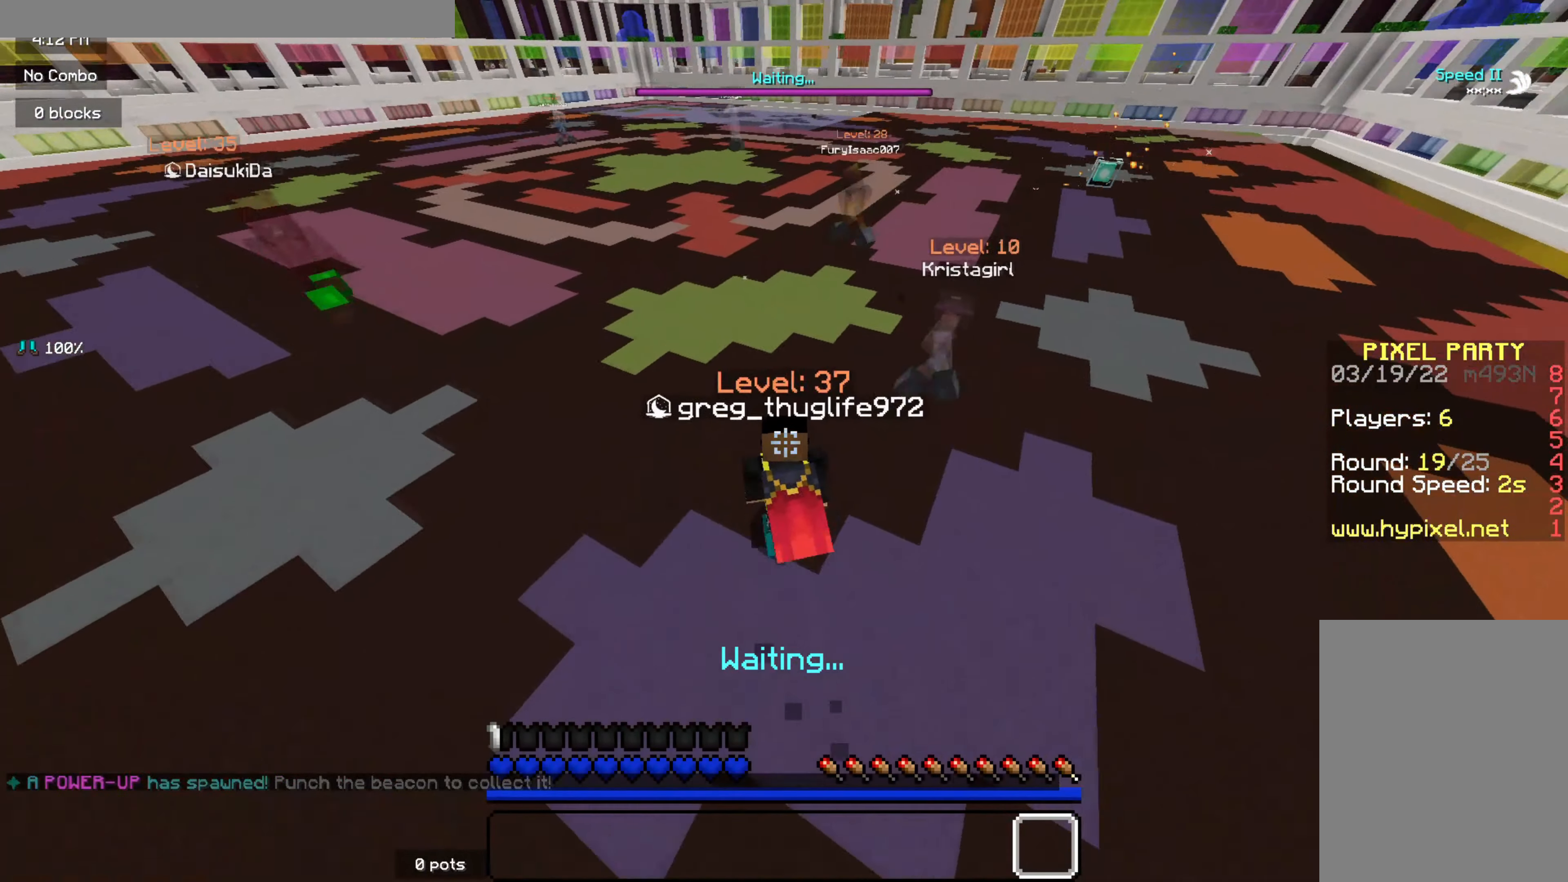
{"keys": ["d", "z"], "mouse": [], "events": [[167, "q", "up"]]}
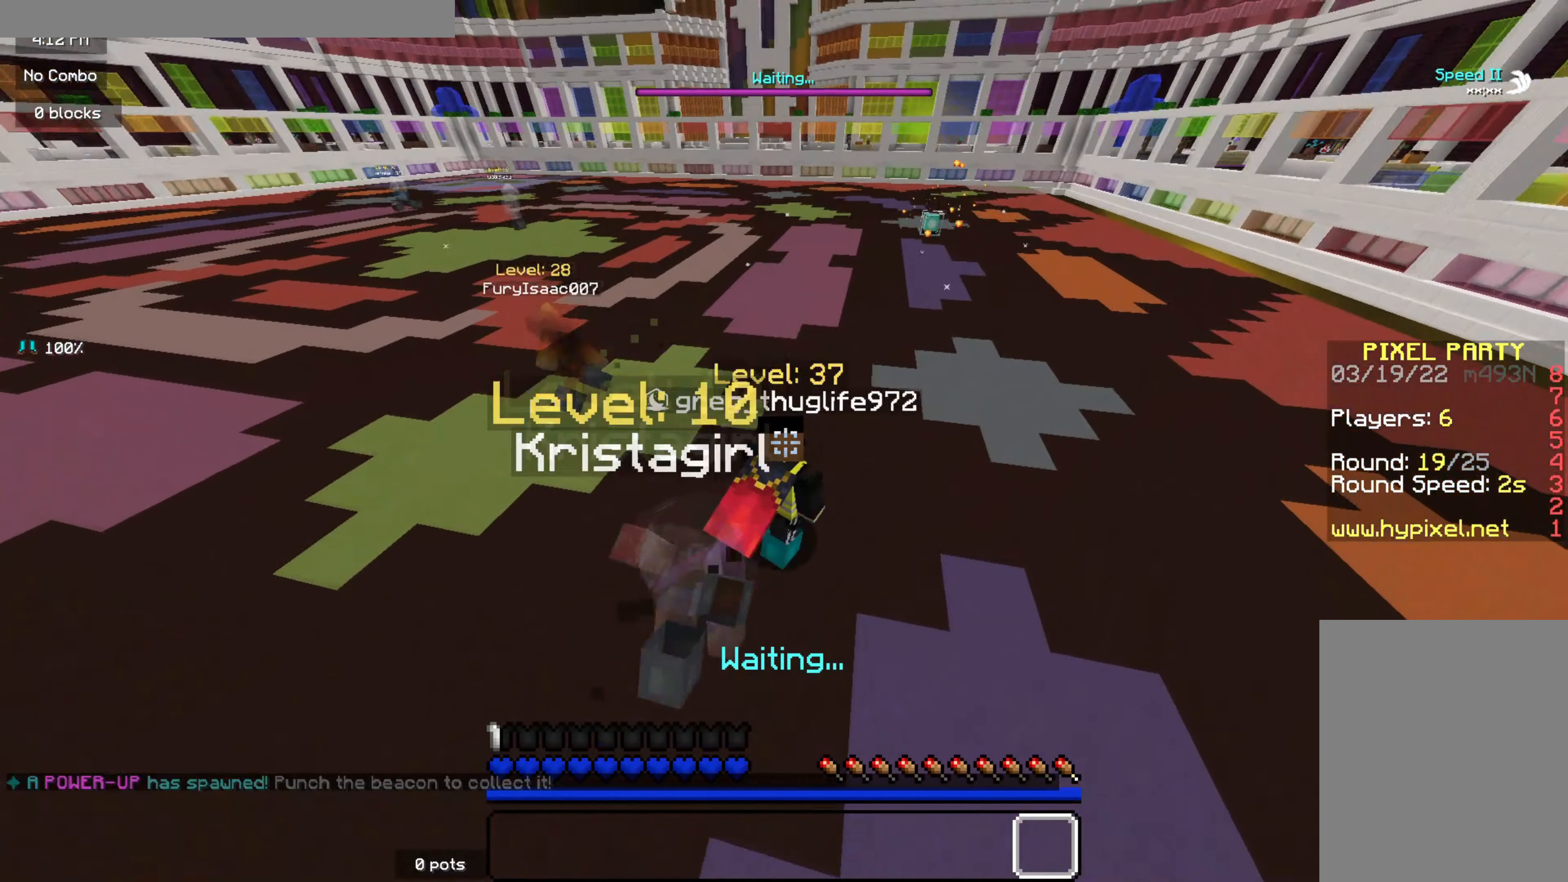
{"keys": ["d", "z"], "mouse": [], "events": []}
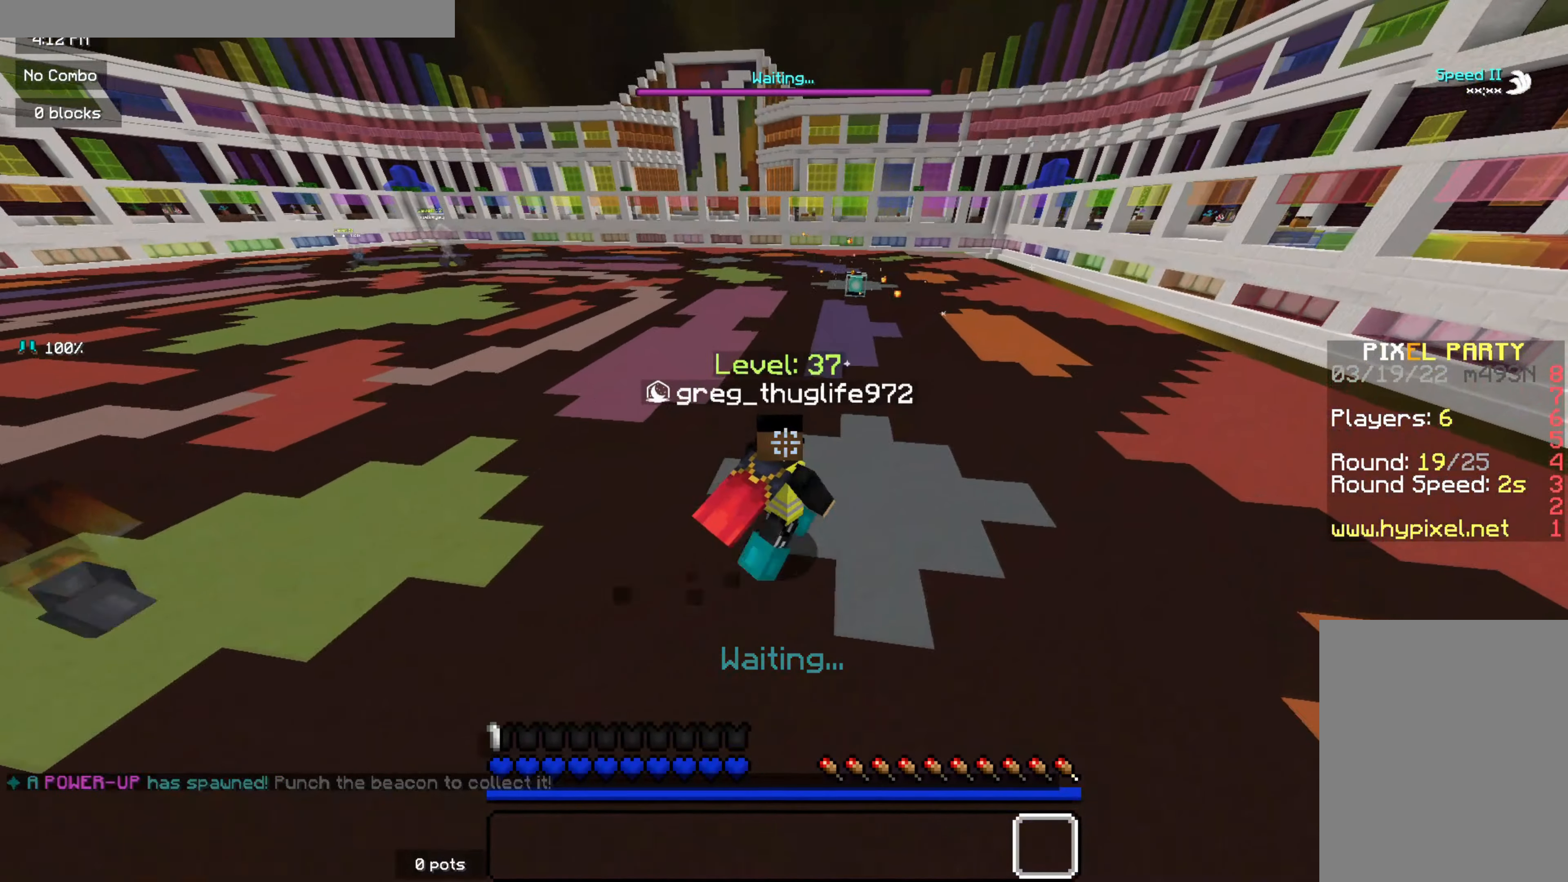
{"keys": ["z"], "mouse": [], "events": [[383, "d", "up"]]}
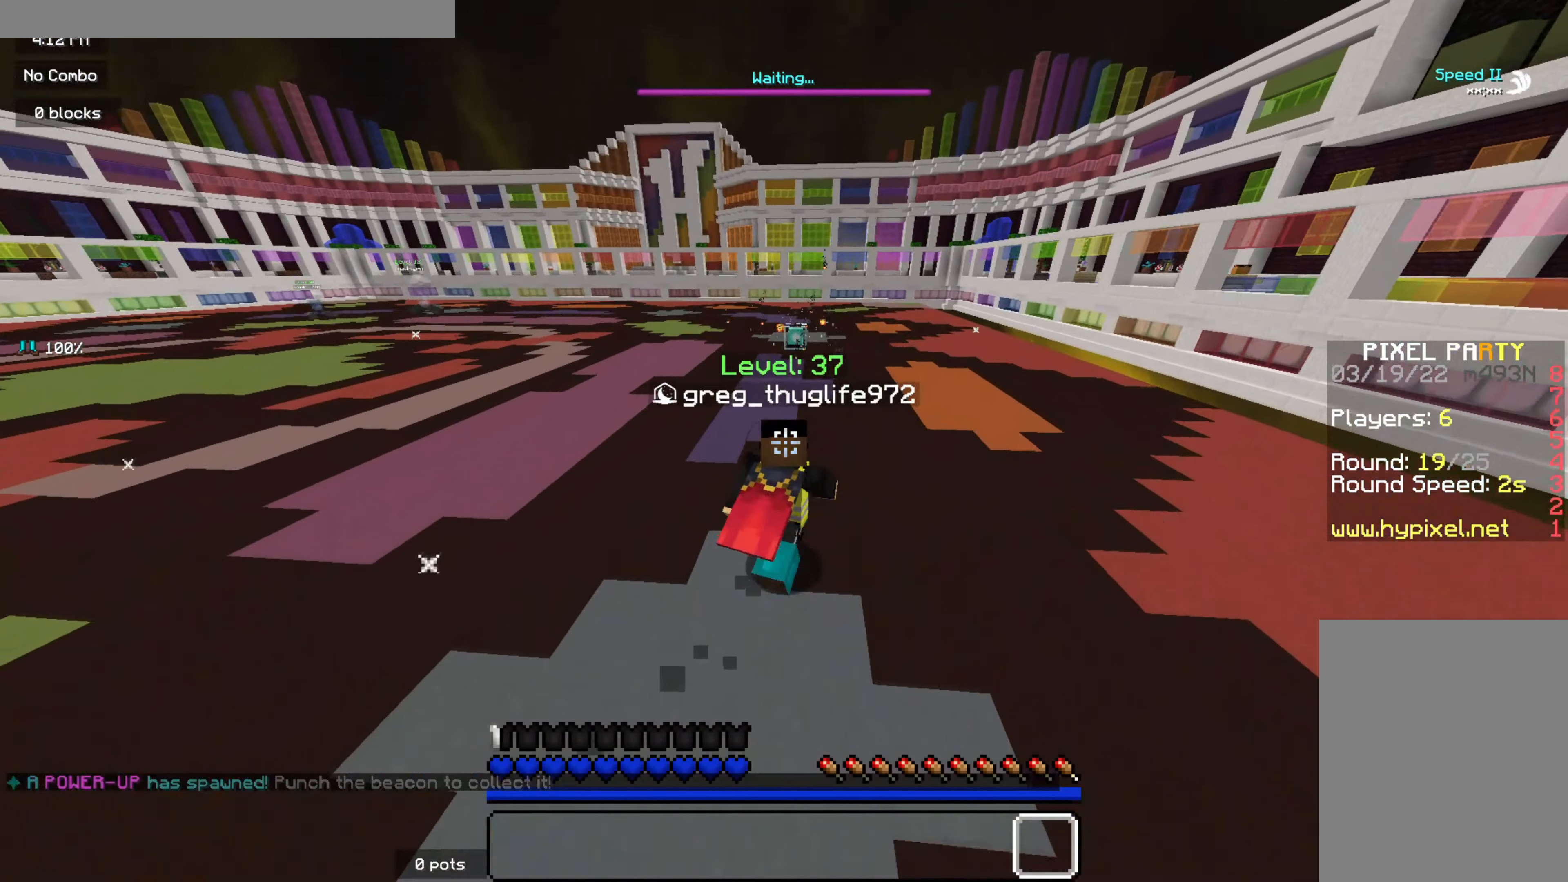
{"keys": ["z"], "mouse": [], "events": []}
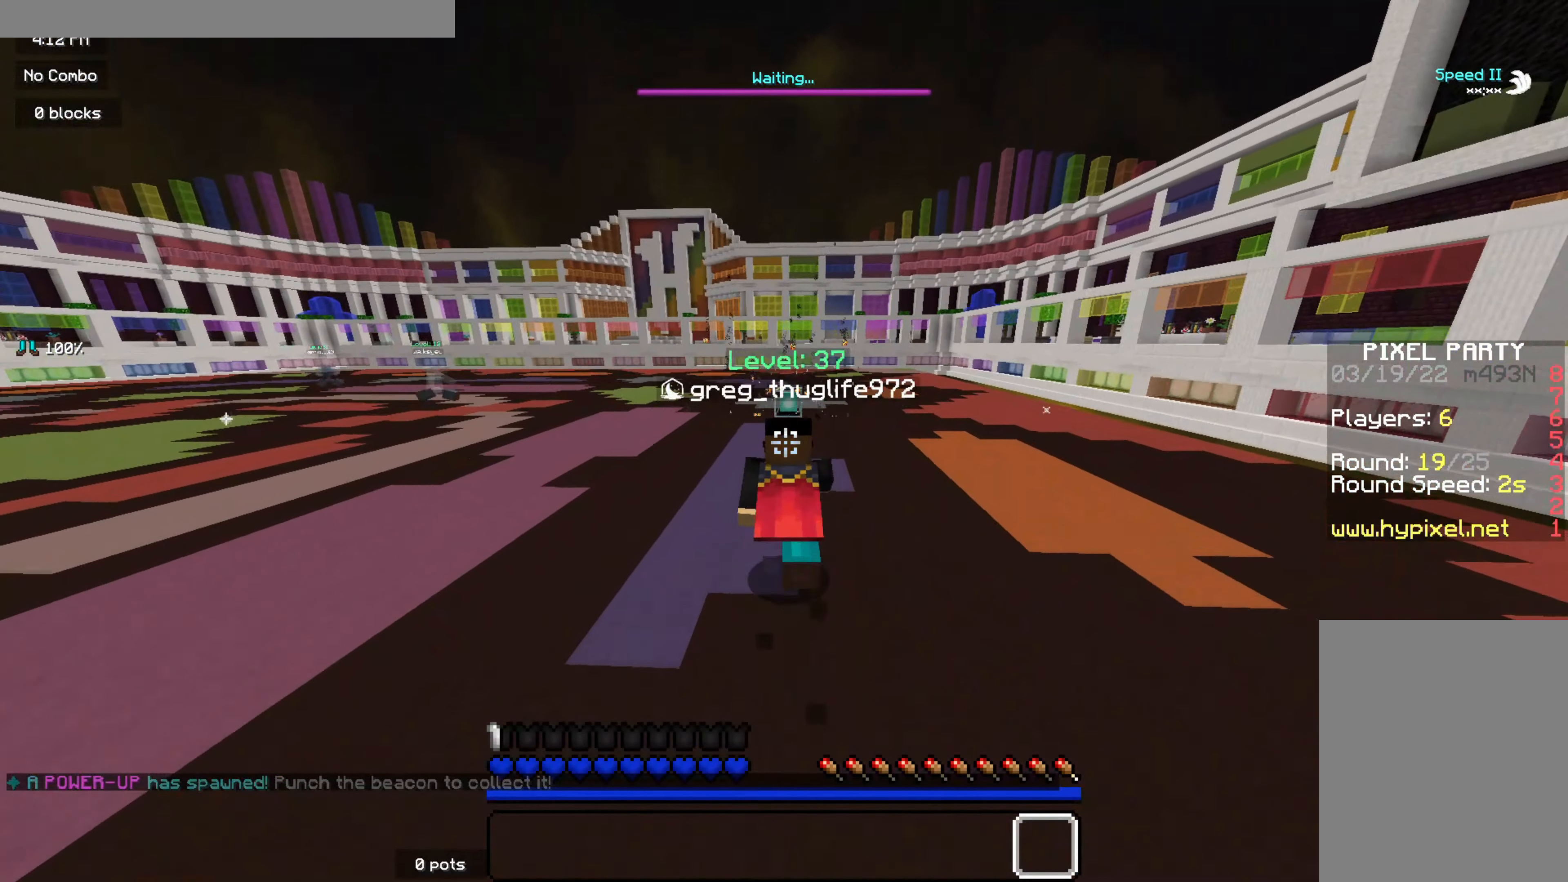
{"keys": ["z"], "mouse": [], "events": []}
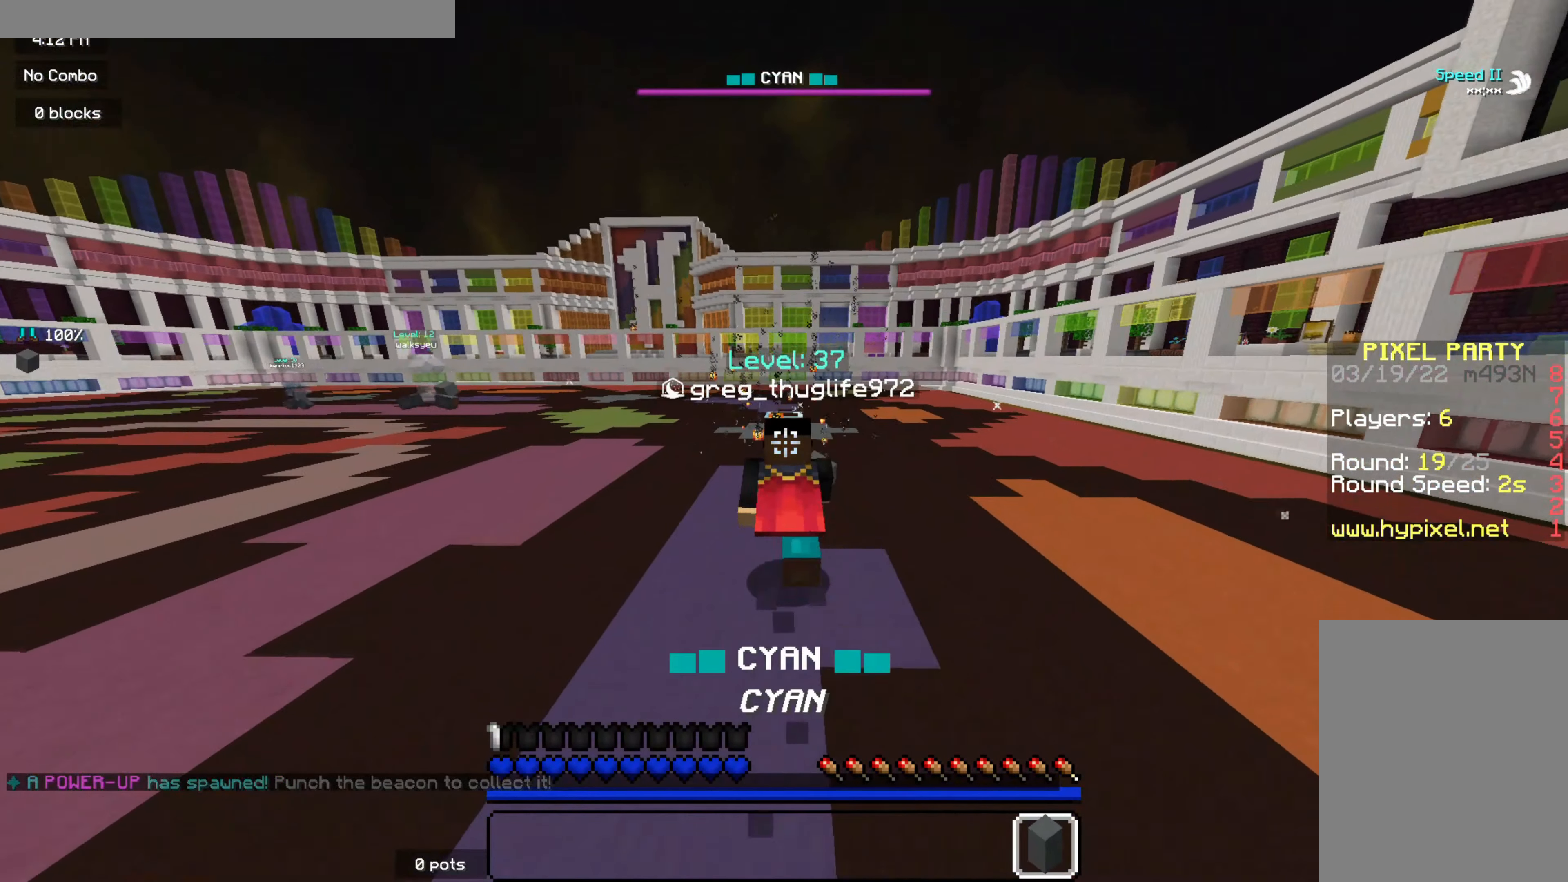
{"keys": ["z"], "mouse": [], "events": [[100, "mouse_left", "down"], [500, "mouse_left", "up"]]}
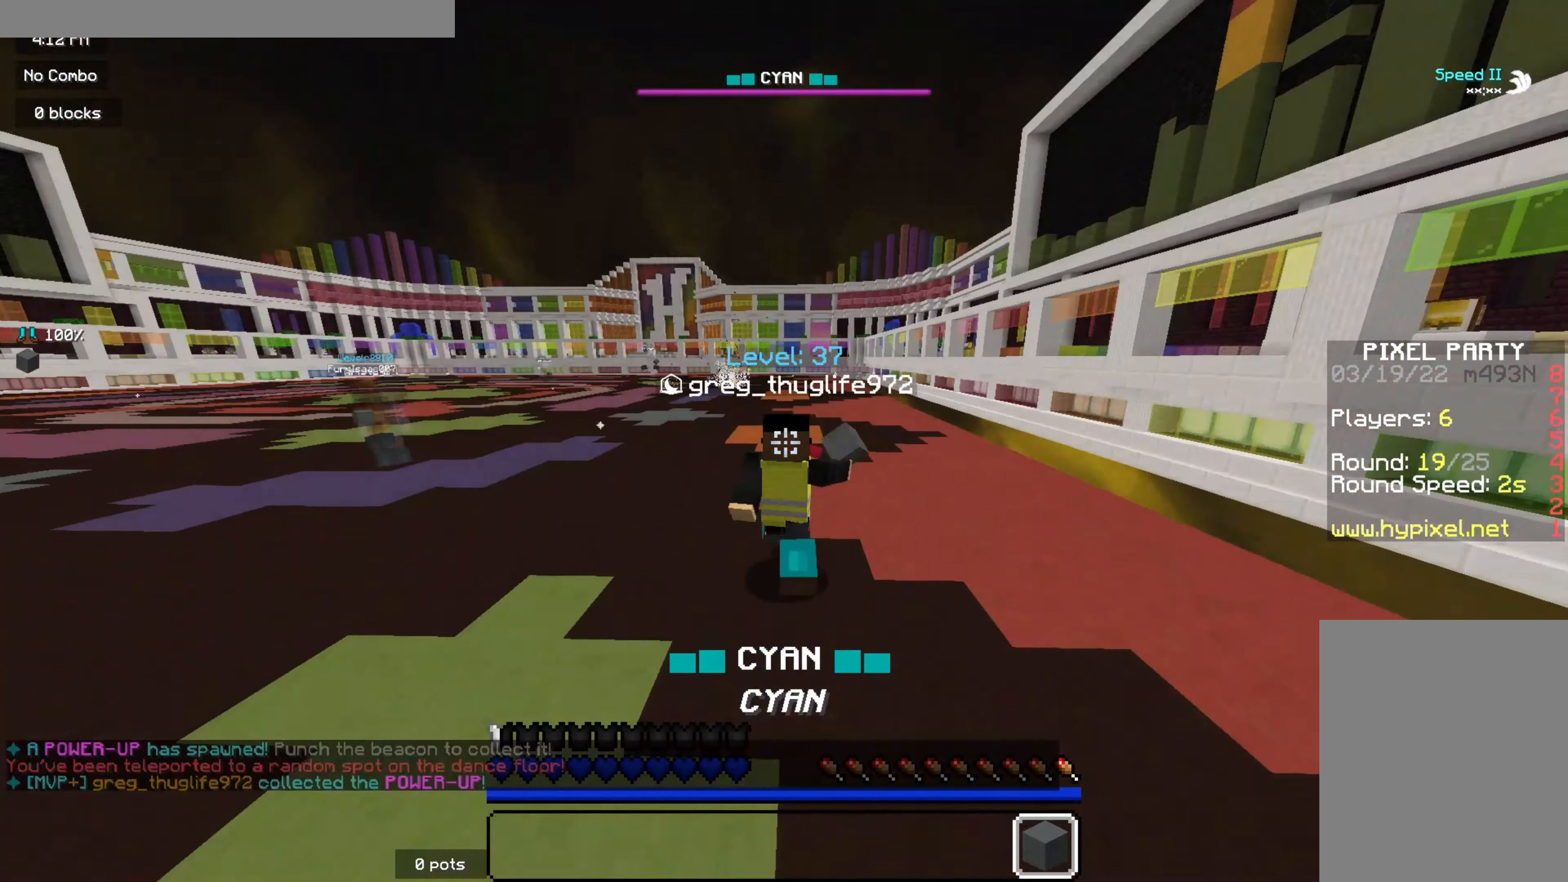
{"keys": ["q", "z"], "mouse": [], "events": [[83, "mouse_left", "down"], [217, "mouse_left", "up"], [417, "q", "down"]]}
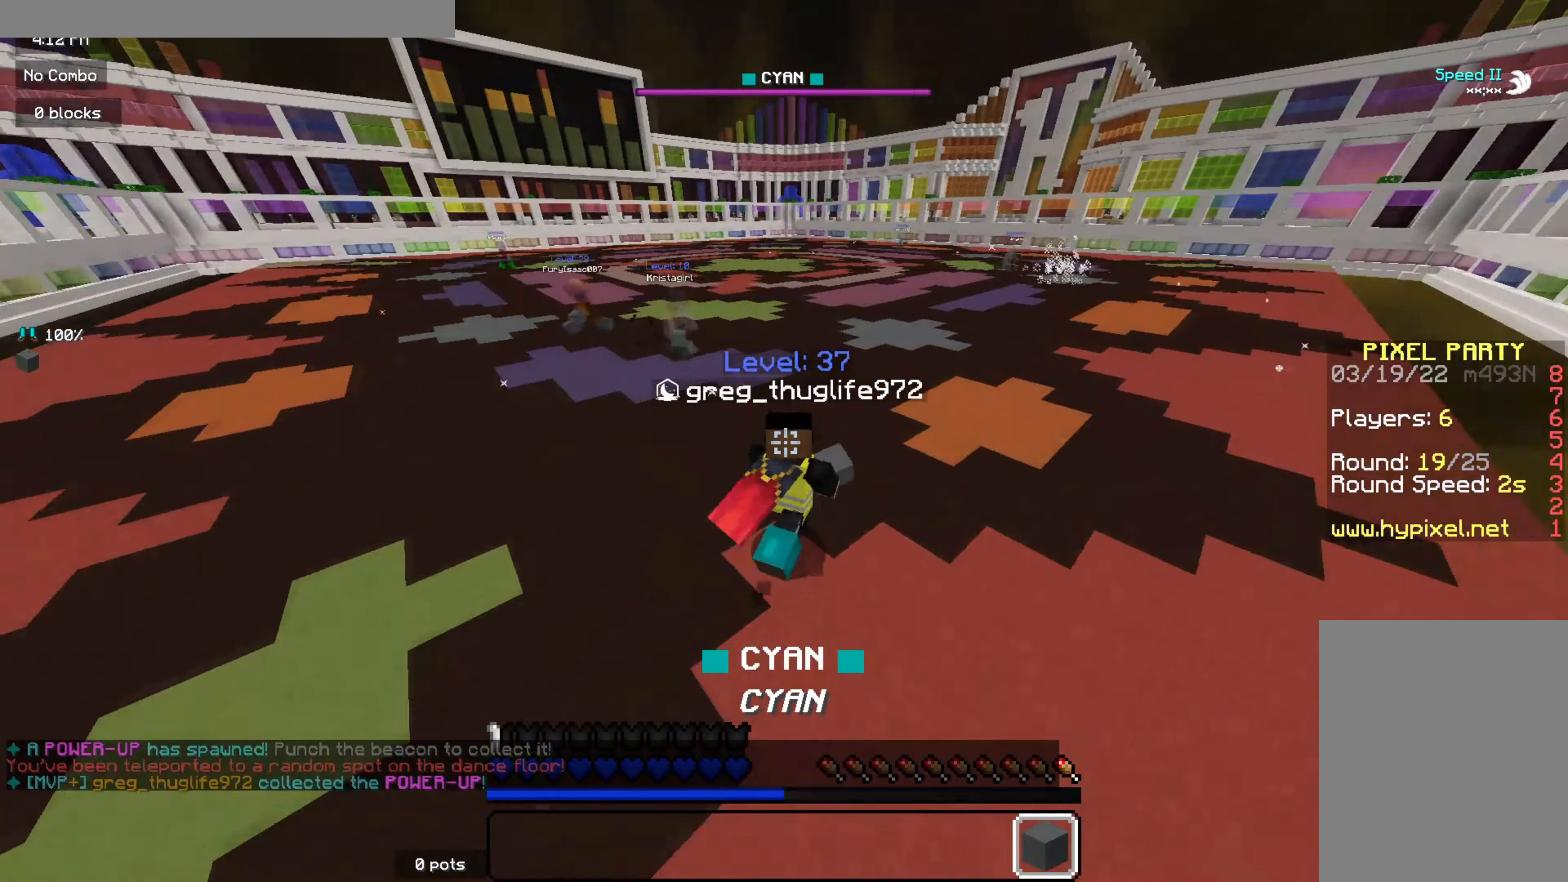
{"keys": ["z"], "mouse": [], "events": [[50, "q", "up"]]}
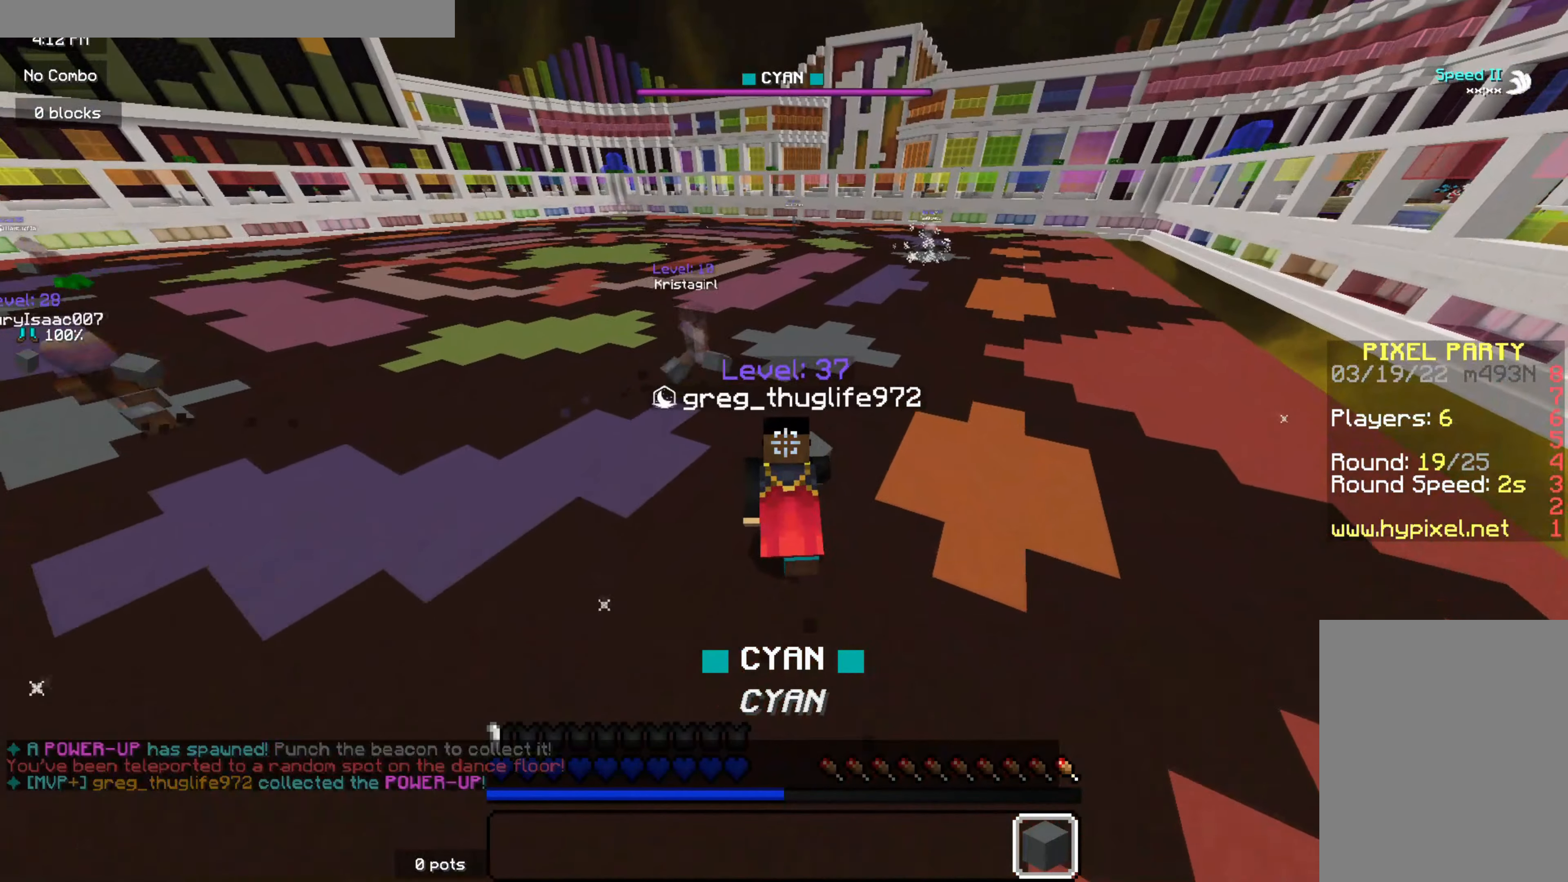
{"keys": ["z"], "mouse": [], "events": []}
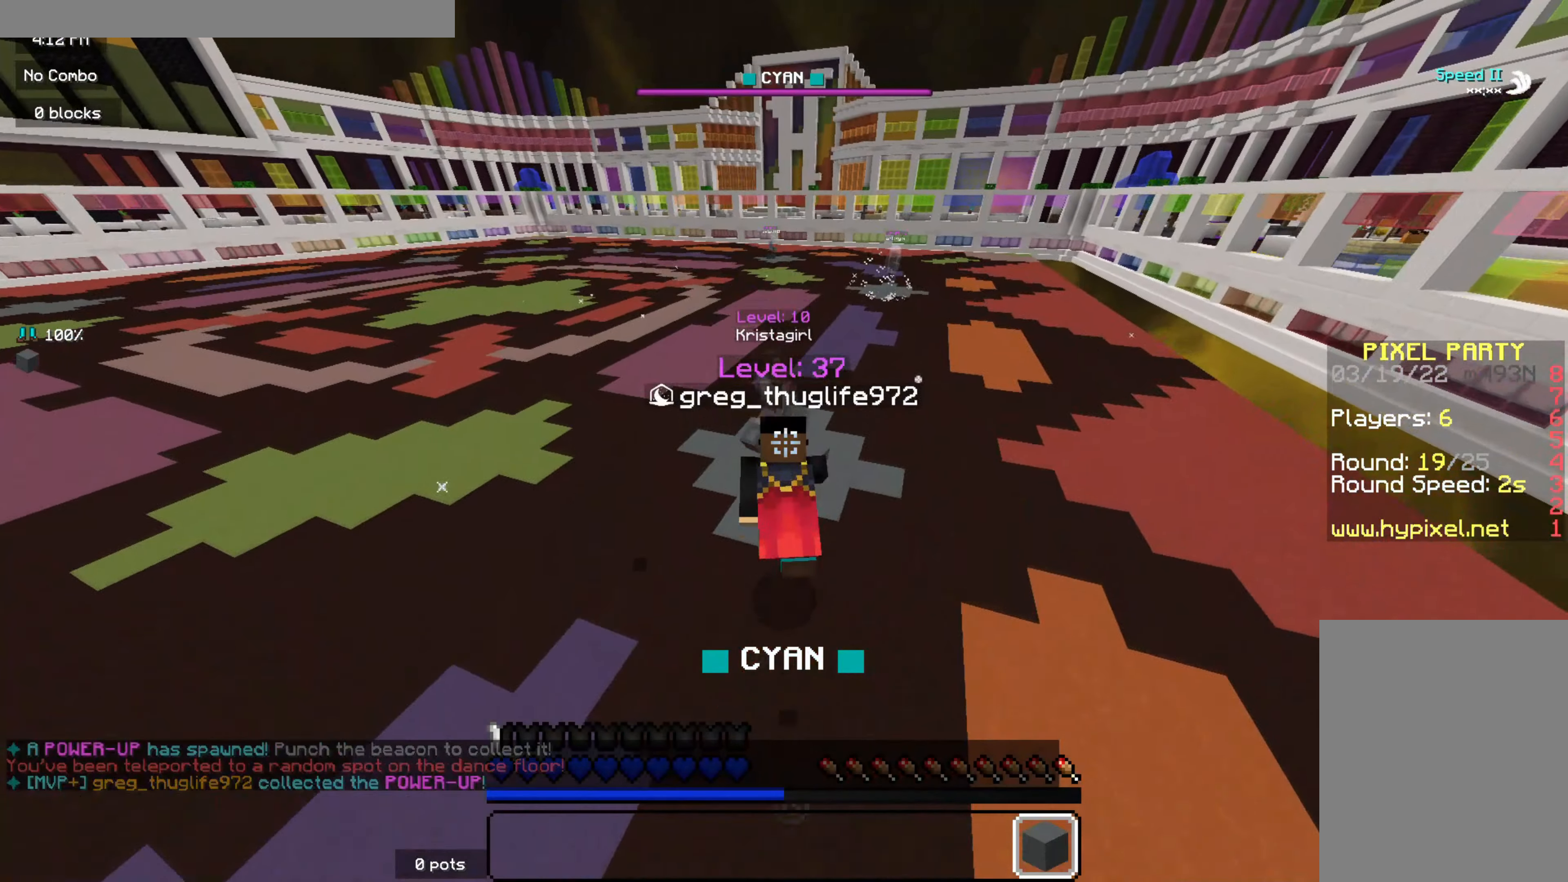
{"keys": [], "mouse": [], "events": [[467, "z", "up"]]}
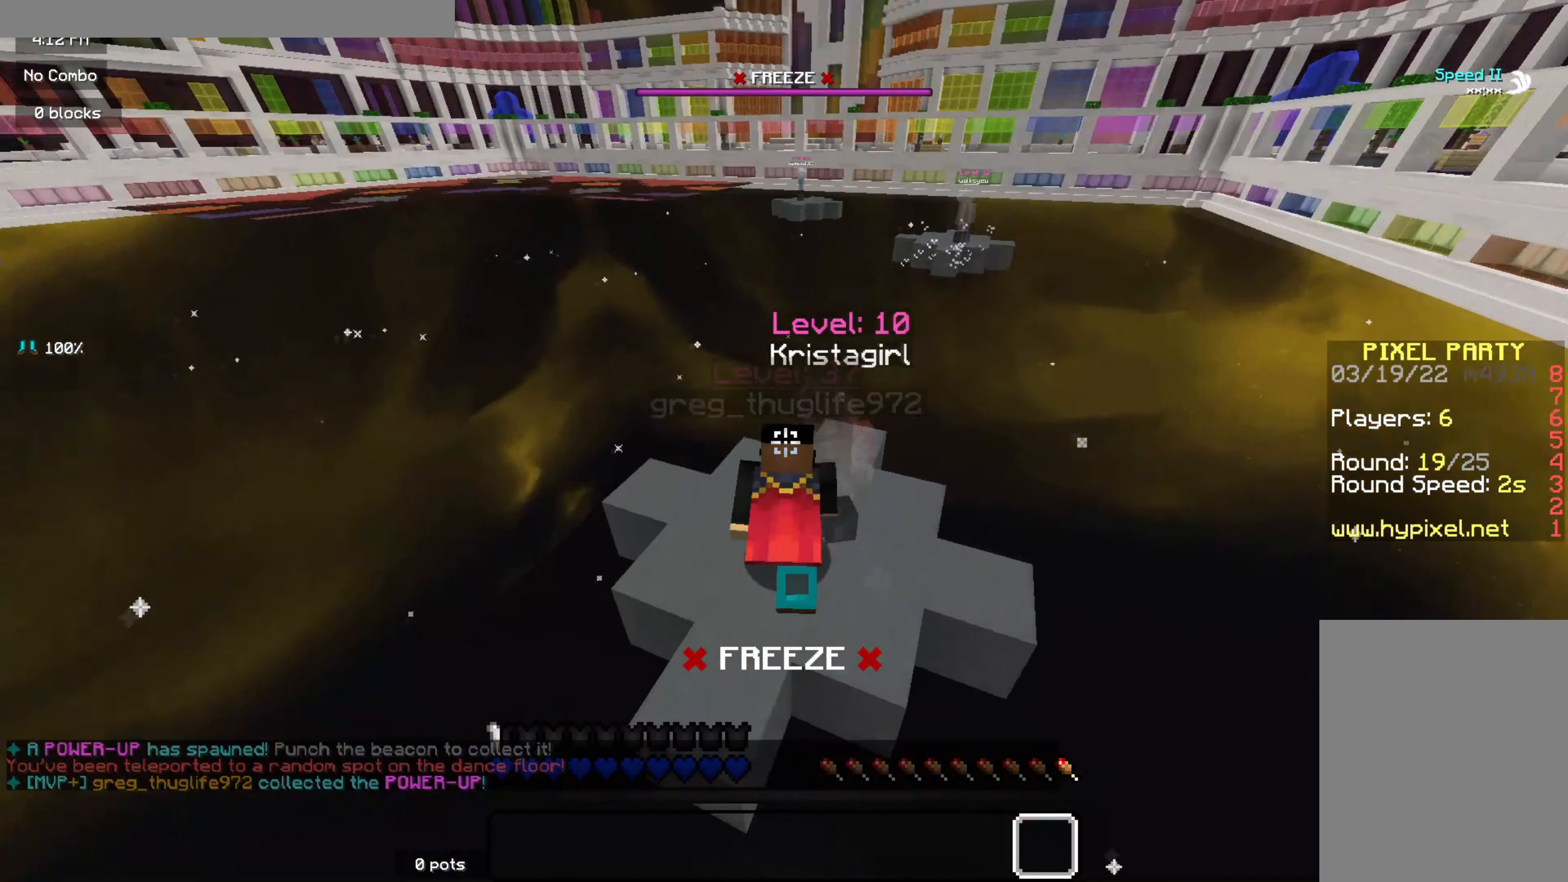
{"keys": [], "mouse": [], "events": []}